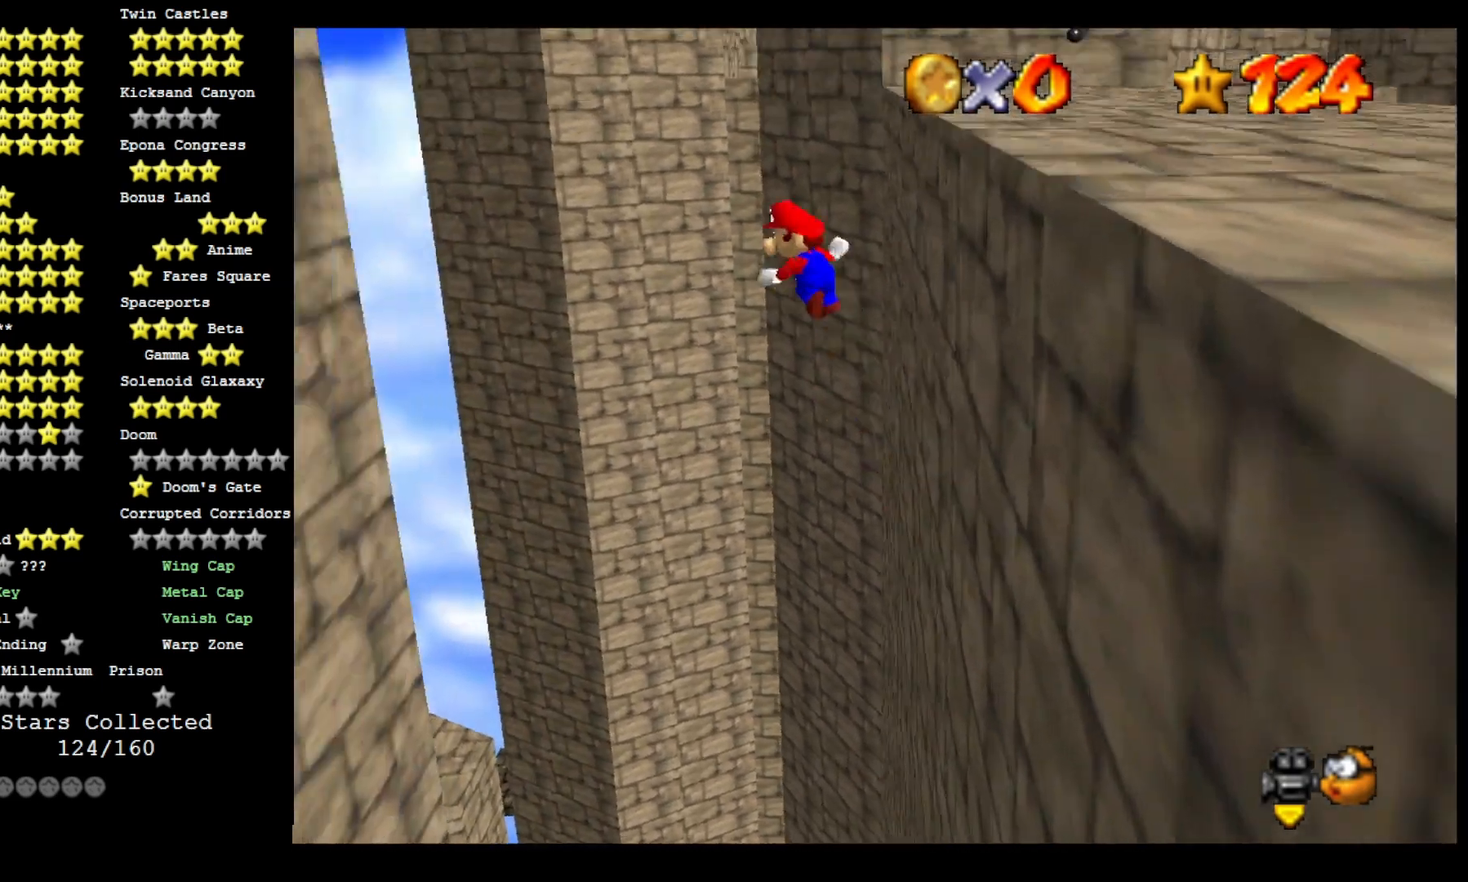
Gameplay with a controller (PlayStation layout); each line is a JSON object with the inputs held at the frame after it. "events" lists button and stick changes between this image and that frame as [ms after this image, input, new state], when the widget could be followed in between.
{"buttons": ["CROSS"], "left_stick": "left", "right_stick": "center", "events": []}
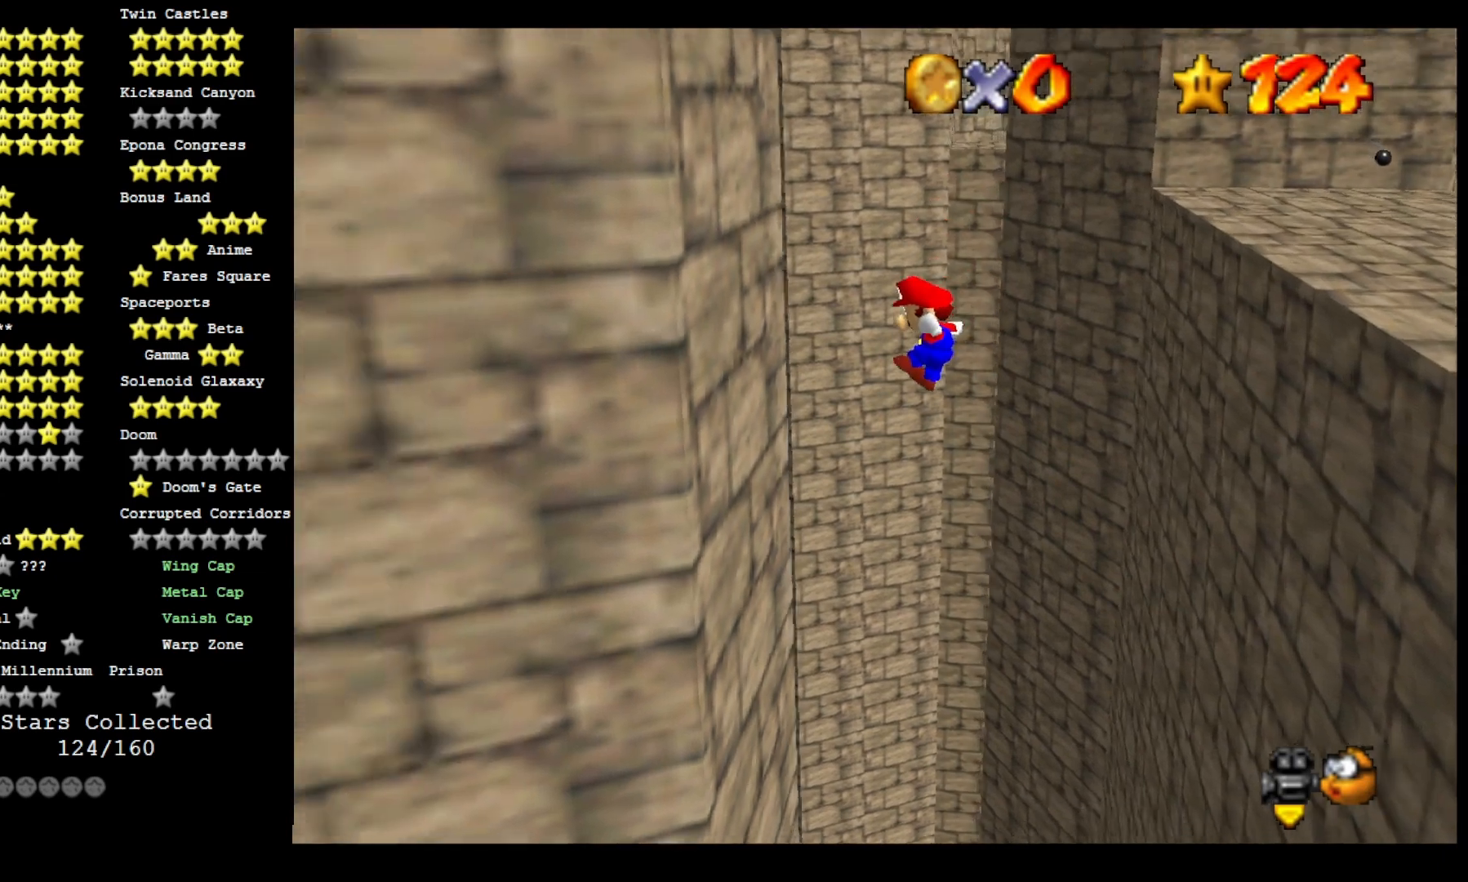
{"buttons": ["CROSS", "SQUARE"], "left_stick": "right", "right_stick": "center", "events": [[167, "CROSS", "up"], [300, "CROSS", "down"], [300, "left_stick", "right"], [433, "SQUARE", "down"]]}
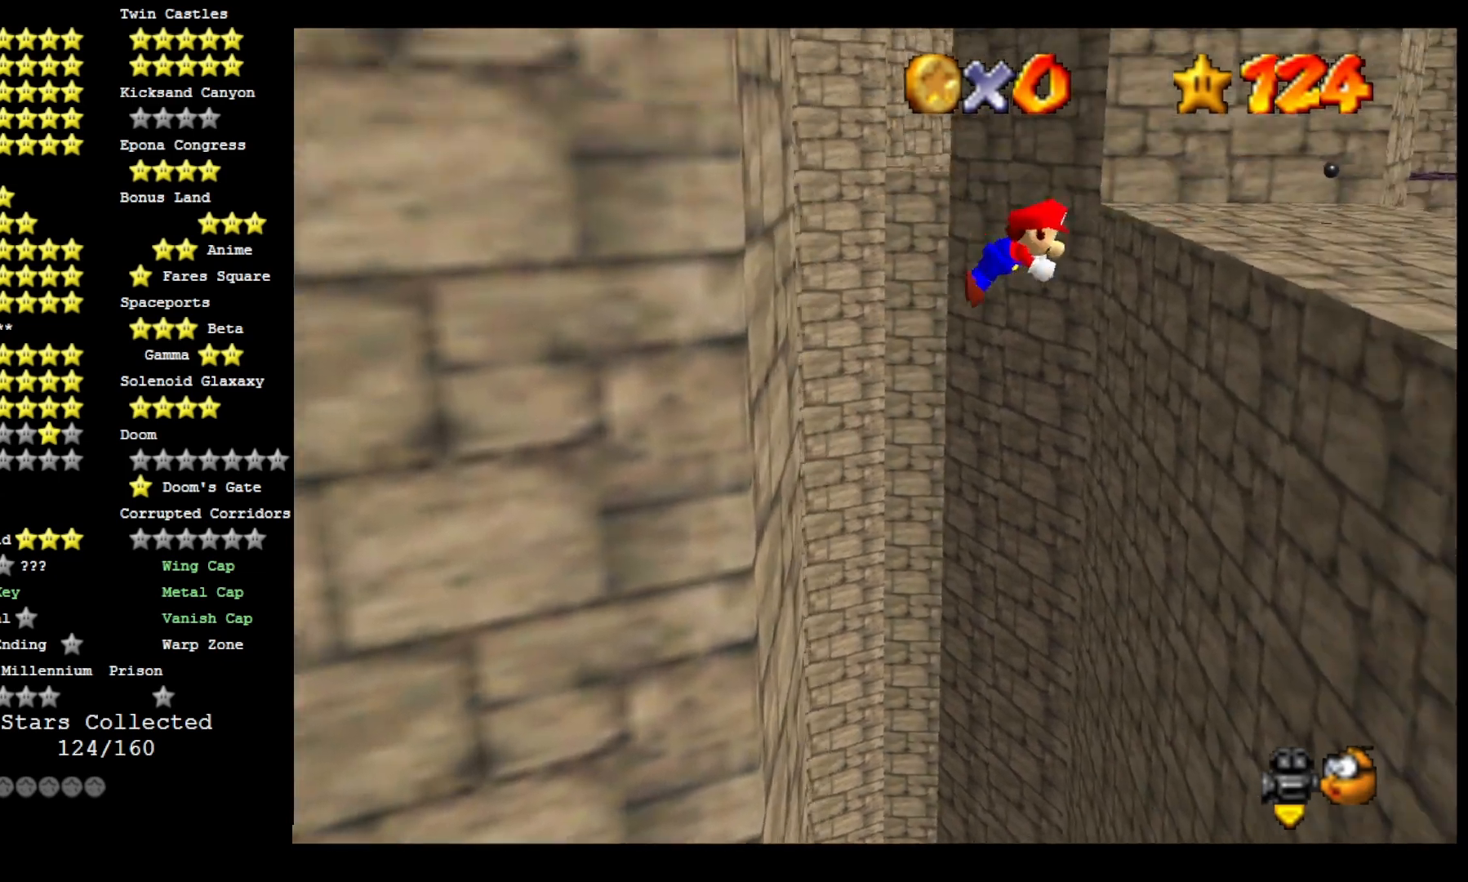
{"buttons": [], "left_stick": "right", "right_stick": "left", "events": [[100, "SQUARE", "up"], [133, "CROSS", "up"], [200, "right_stick", "down-left"], [333, "right_stick", "center"], [433, "right_stick", "left"]]}
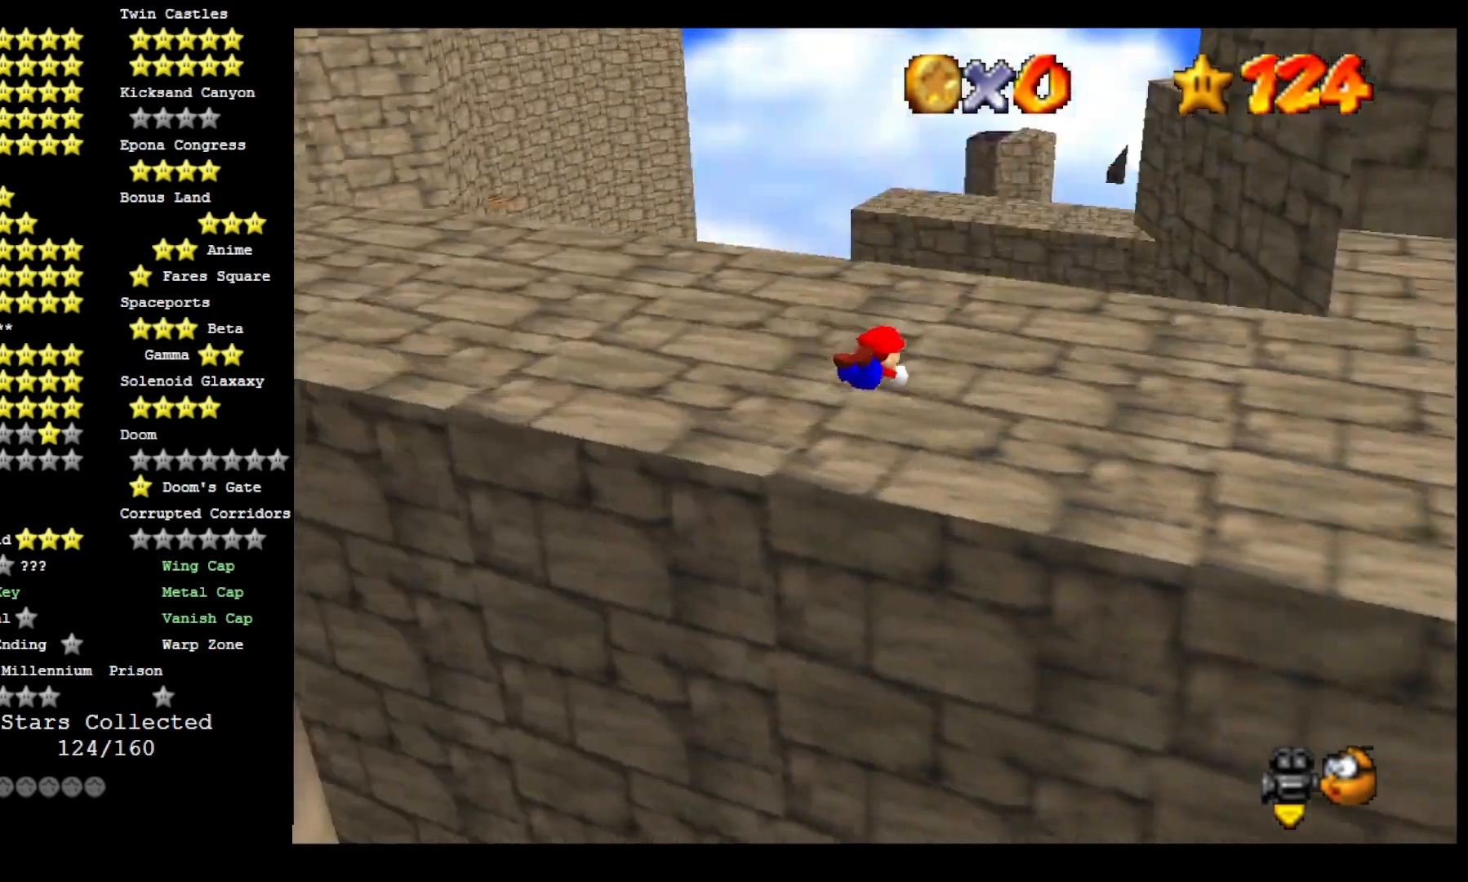
{"buttons": [], "left_stick": "up-right", "right_stick": "left", "events": [[67, "right_stick", "center"], [133, "left_stick", "down-right"], [200, "CROSS", "down"], [367, "CROSS", "up"], [400, "left_stick", "right"], [433, "right_stick", "left"], [500, "left_stick", "up-right"]]}
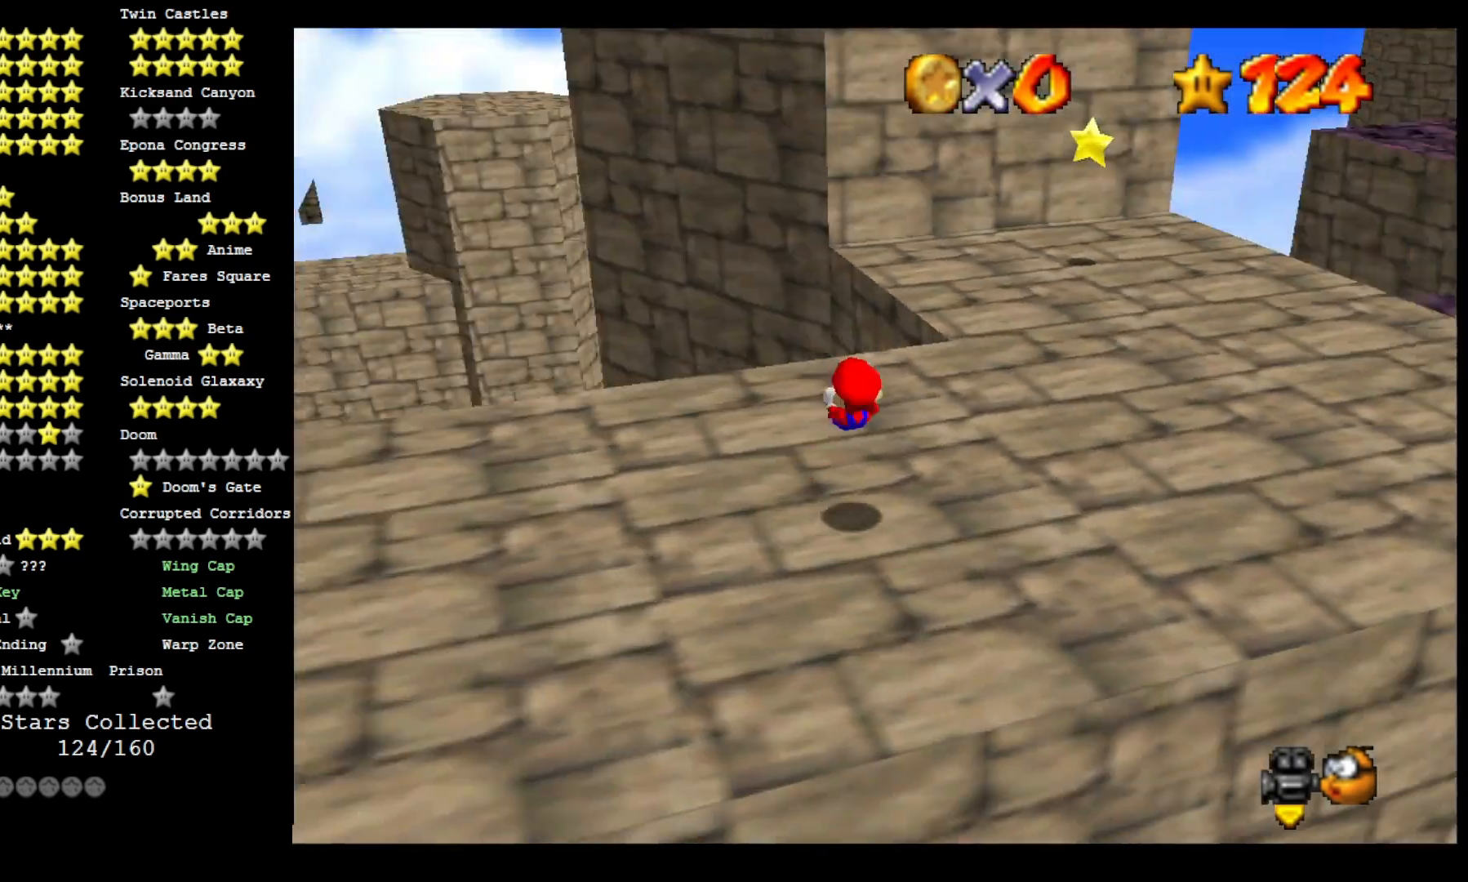
{"buttons": [], "left_stick": "up", "right_stick": "center", "events": [[67, "right_stick", "center"], [467, "left_stick", "up"]]}
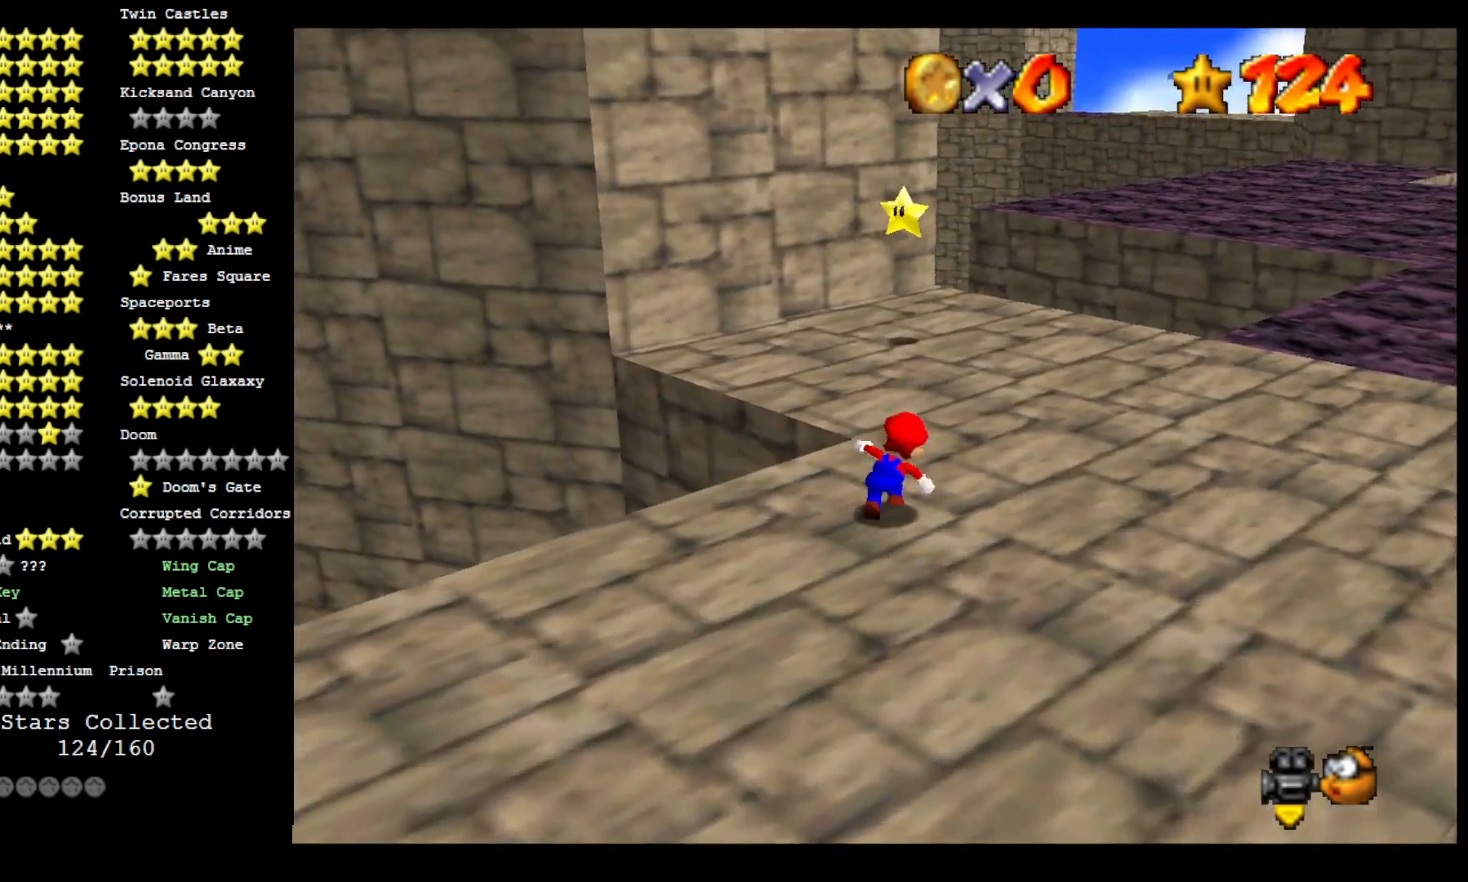
{"buttons": [], "left_stick": "down", "right_stick": "center", "events": [[133, "SQUARE", "down"], [300, "SQUARE", "up"], [400, "left_stick", "down"]]}
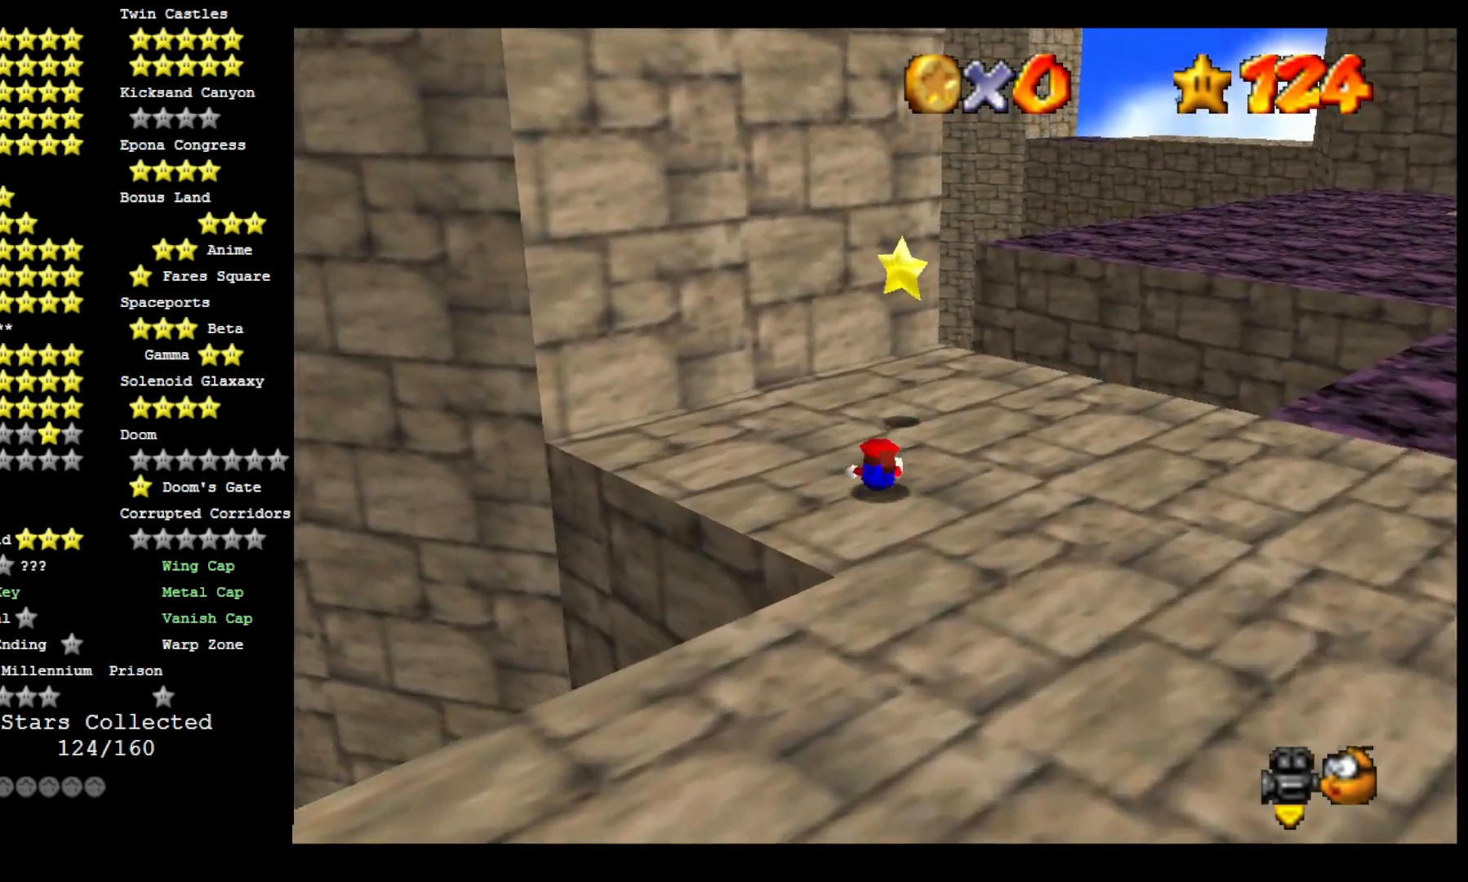
{"buttons": [], "left_stick": "center", "right_stick": "center", "events": [[33, "CROSS", "down"], [100, "CROSS", "up"], [300, "left_stick", "center"]]}
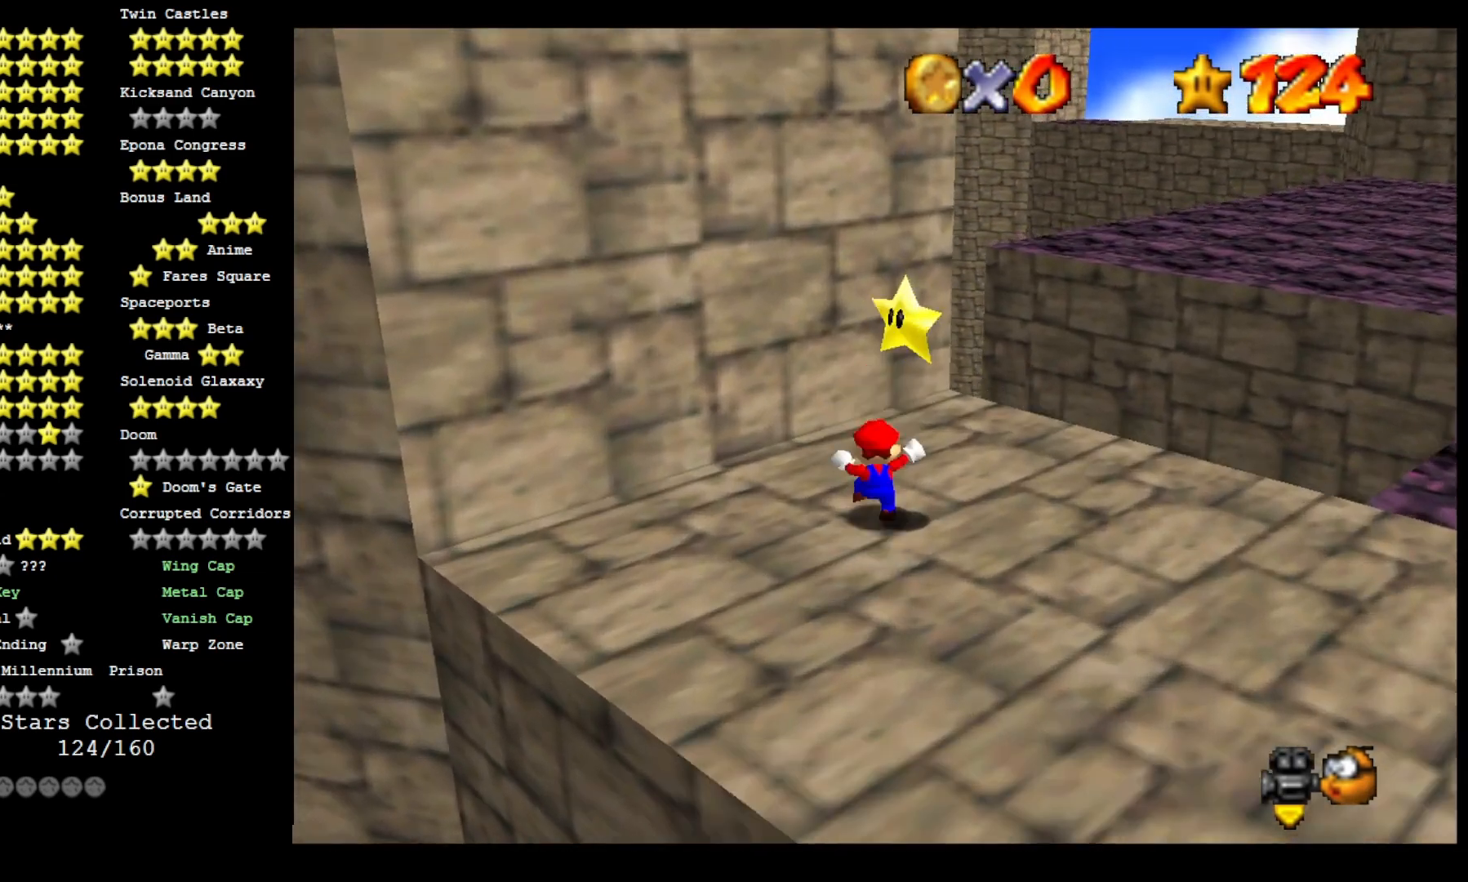
{"buttons": [], "left_stick": "center", "right_stick": "center", "events": [[67, "CROSS", "down"], [100, "CROSS", "up"], [100, "L2", "down"], [233, "L2", "up"]]}
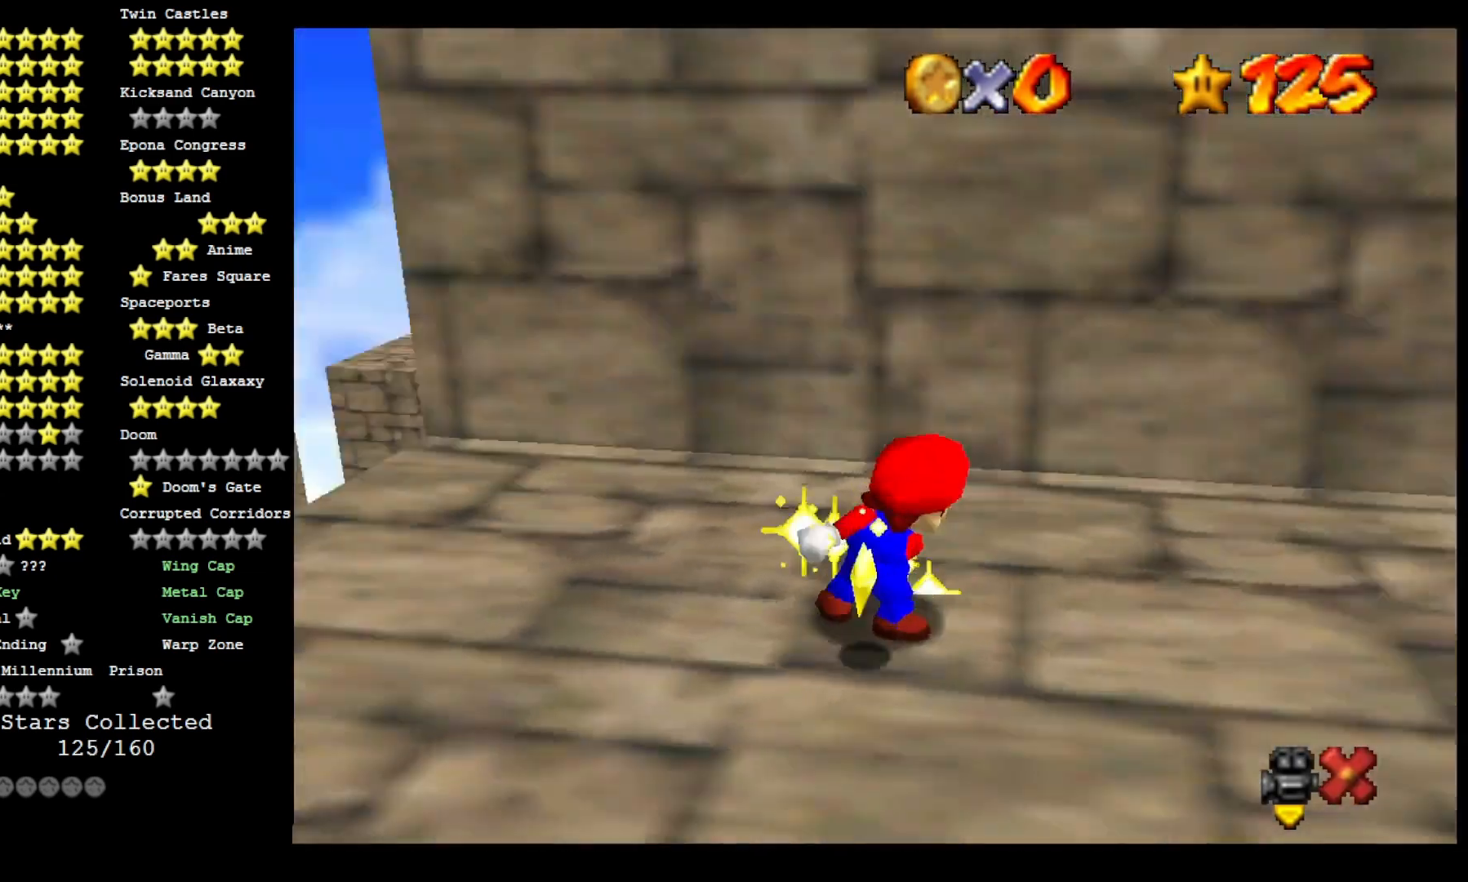
{"buttons": [], "left_stick": "center", "right_stick": "center", "events": [[133, "CROSS", "down"], [300, "CROSS", "up"], [367, "CROSS", "down"], [500, "CROSS", "up"]]}
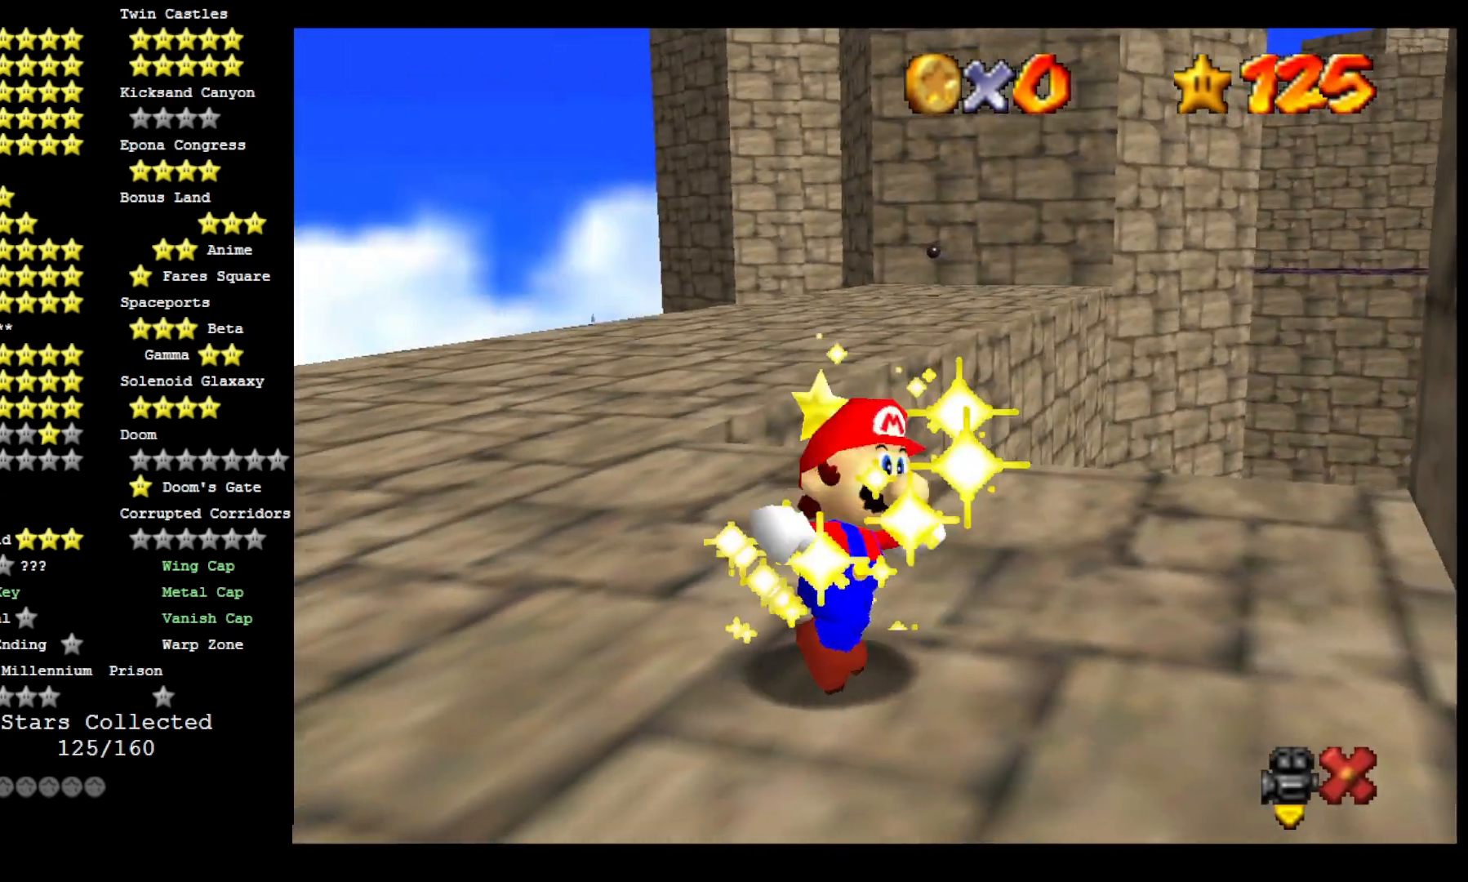
{"buttons": [], "left_stick": "center", "right_stick": "center", "events": []}
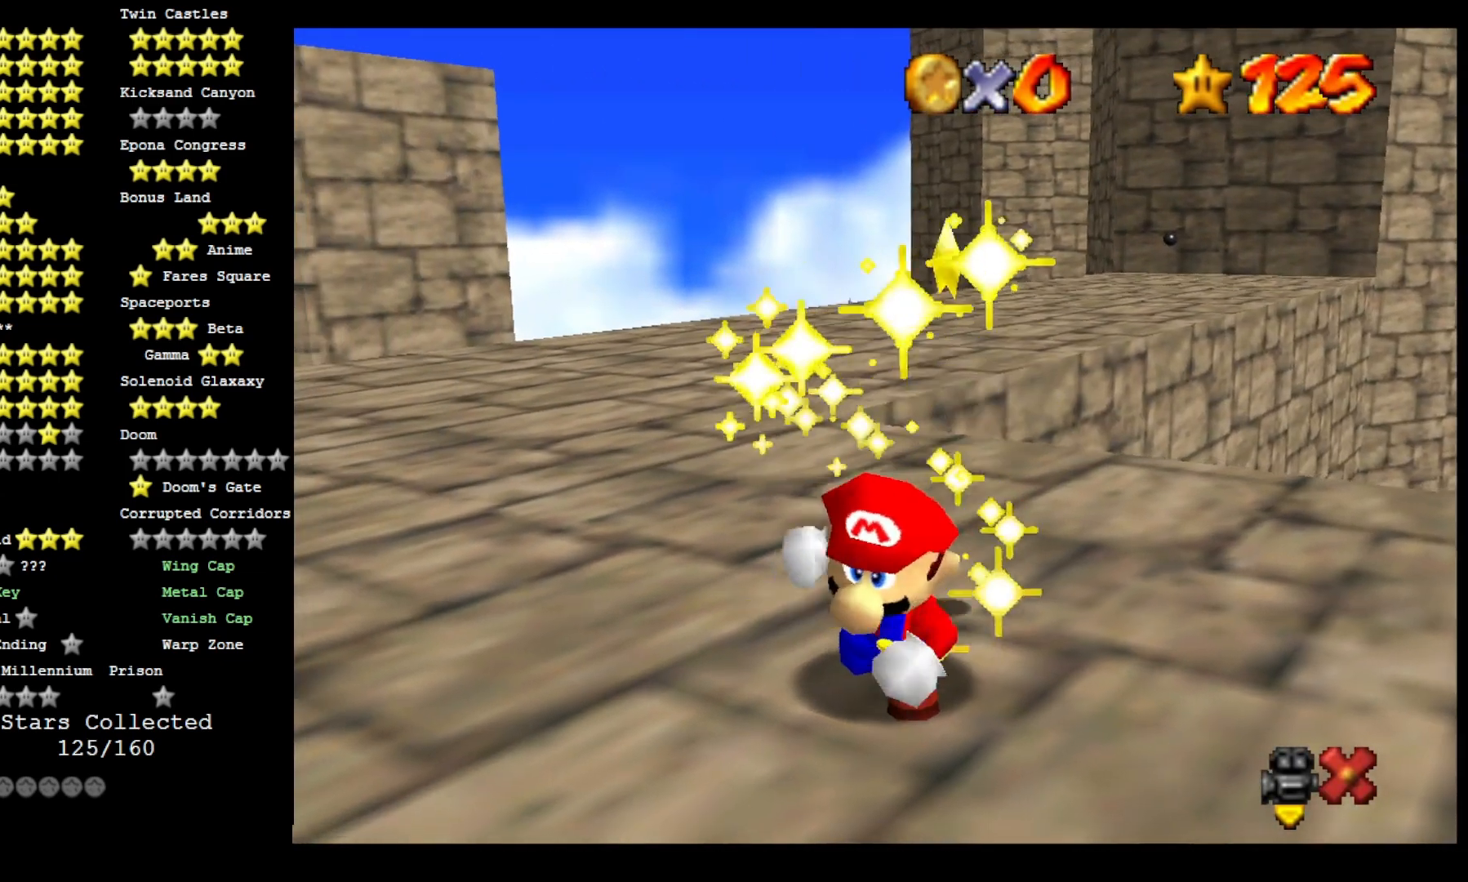
{"buttons": [], "left_stick": "center", "right_stick": "center", "events": []}
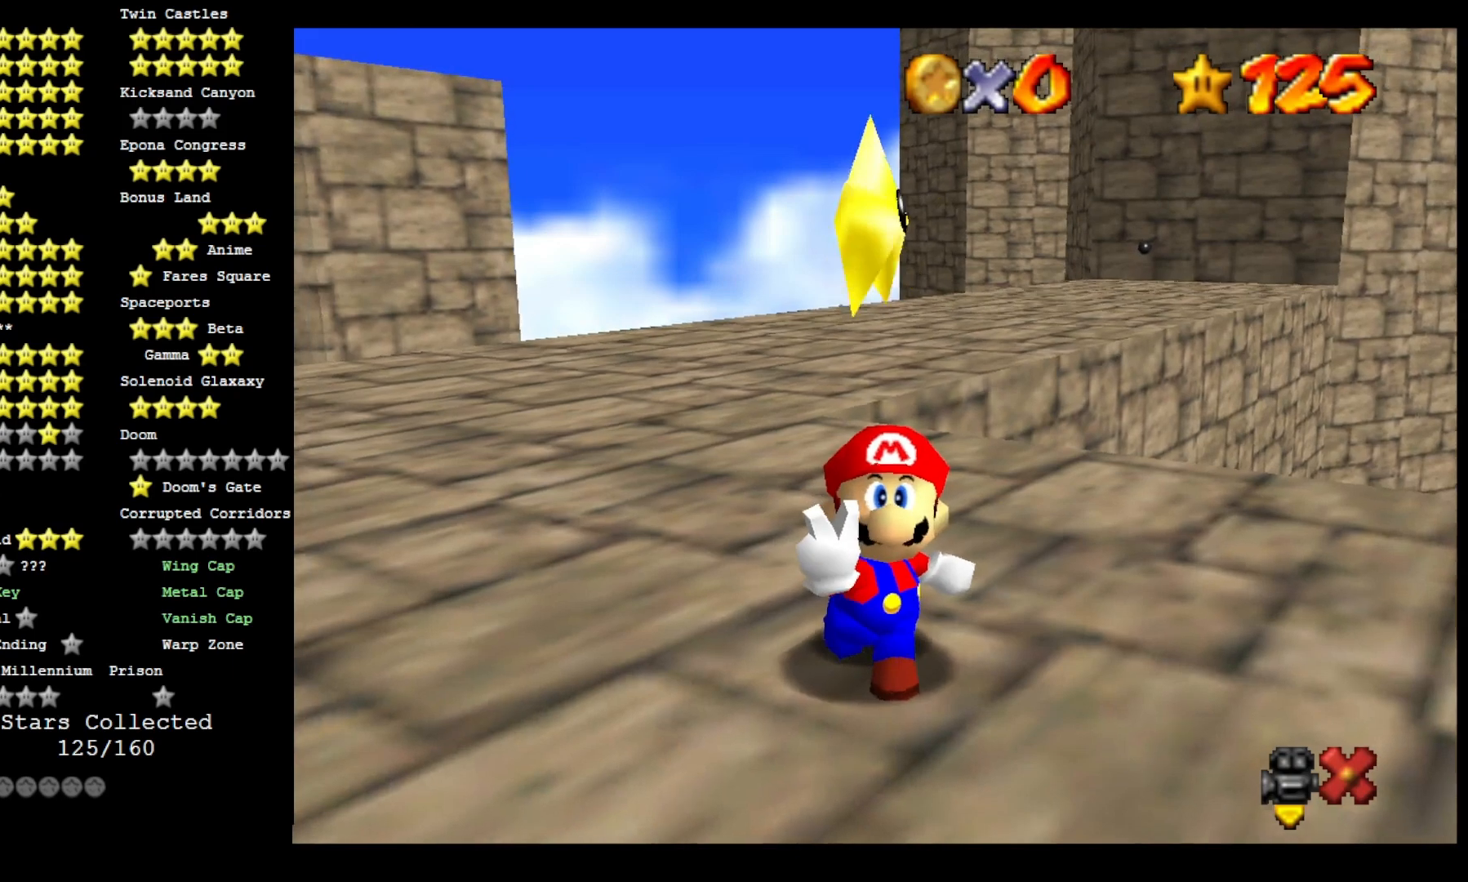
{"buttons": [], "left_stick": "center", "right_stick": "center", "events": []}
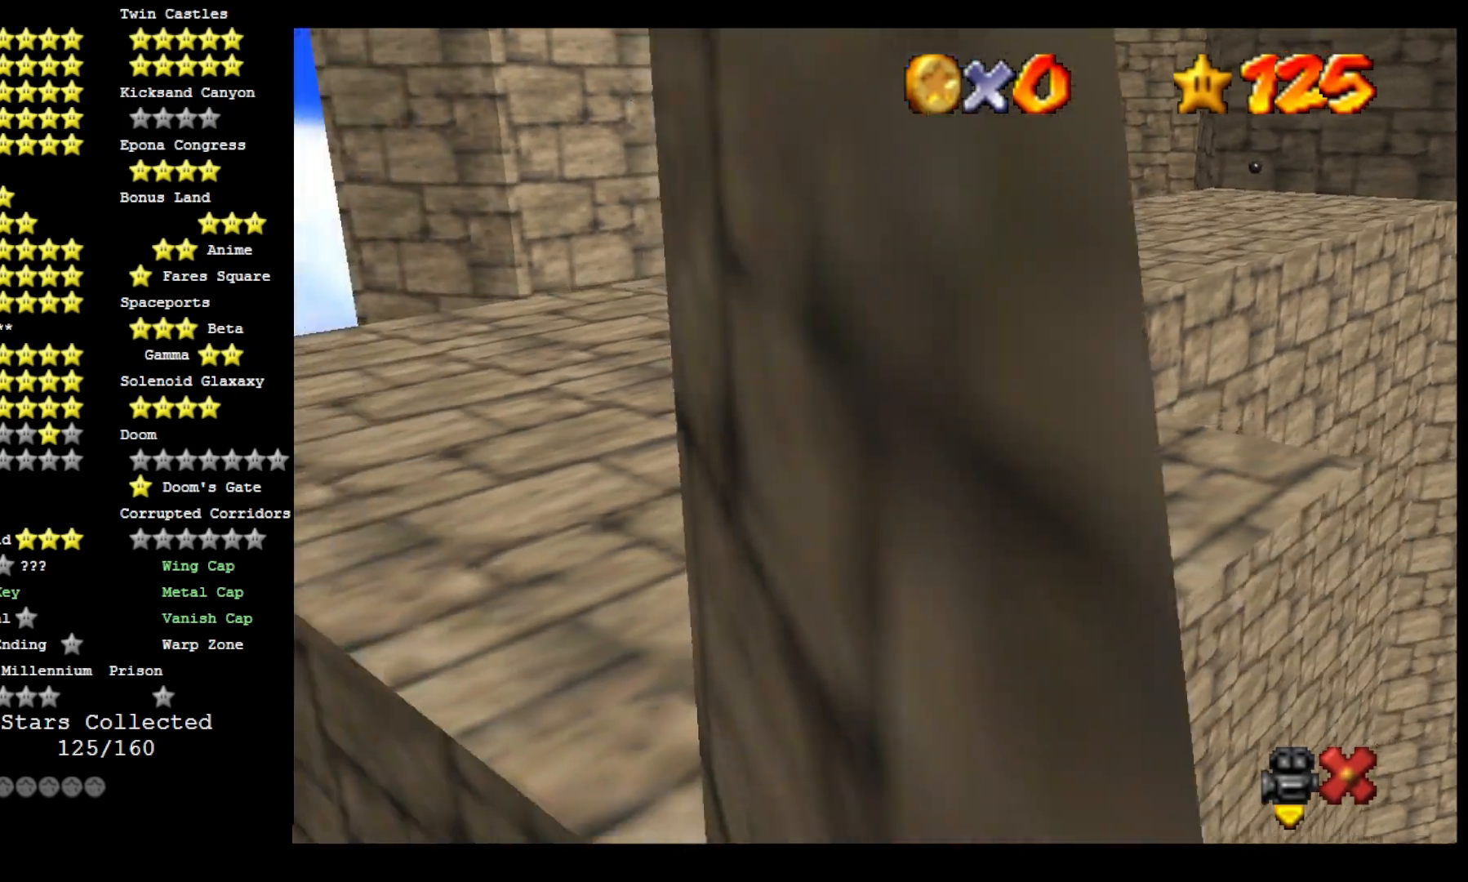
{"buttons": [], "left_stick": "center", "right_stick": "center", "events": []}
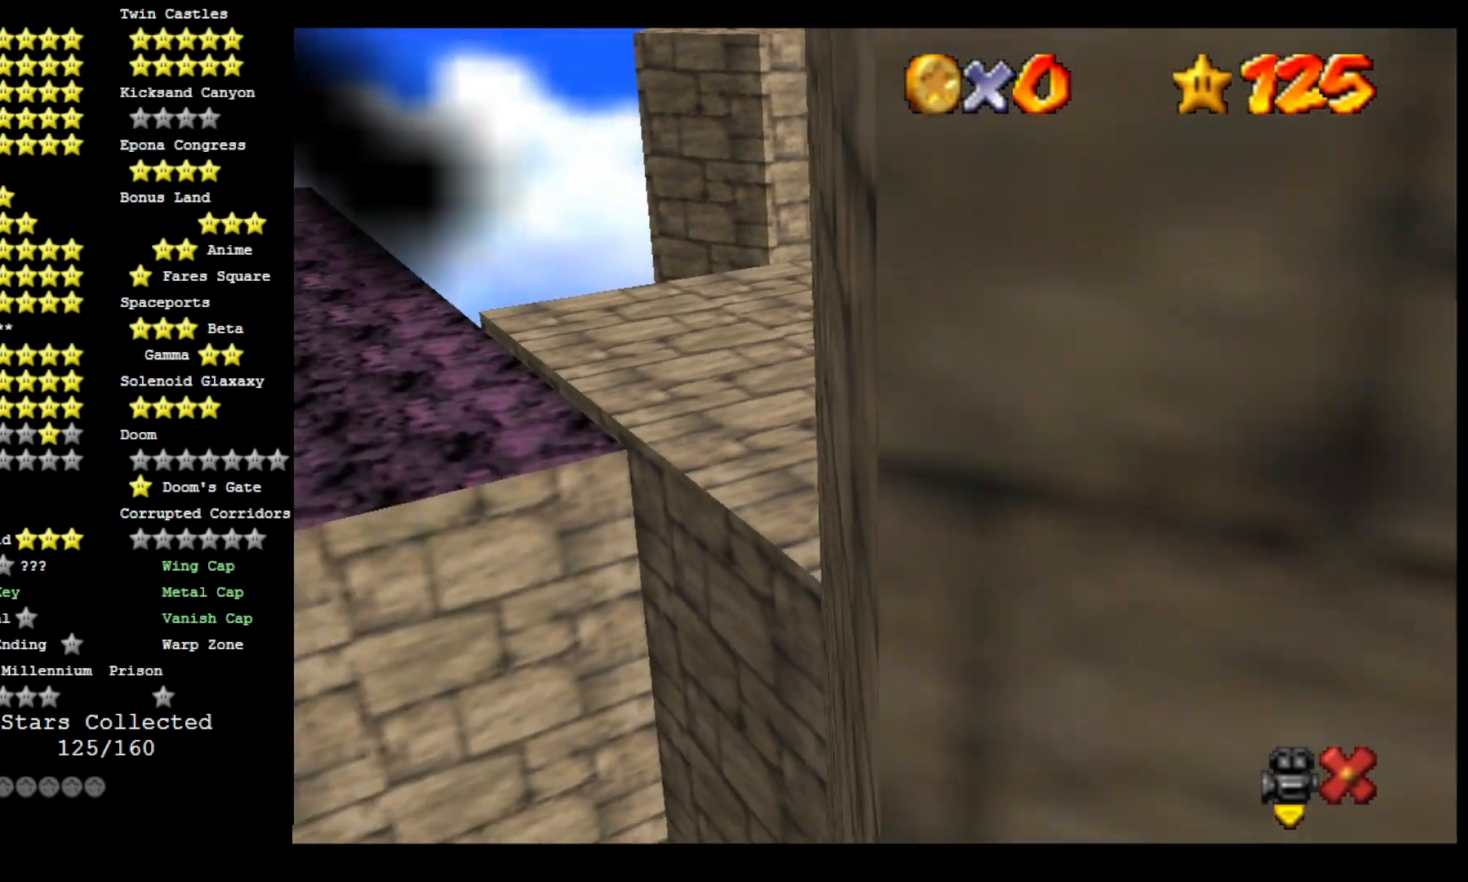
{"buttons": [], "left_stick": "center", "right_stick": "center", "events": []}
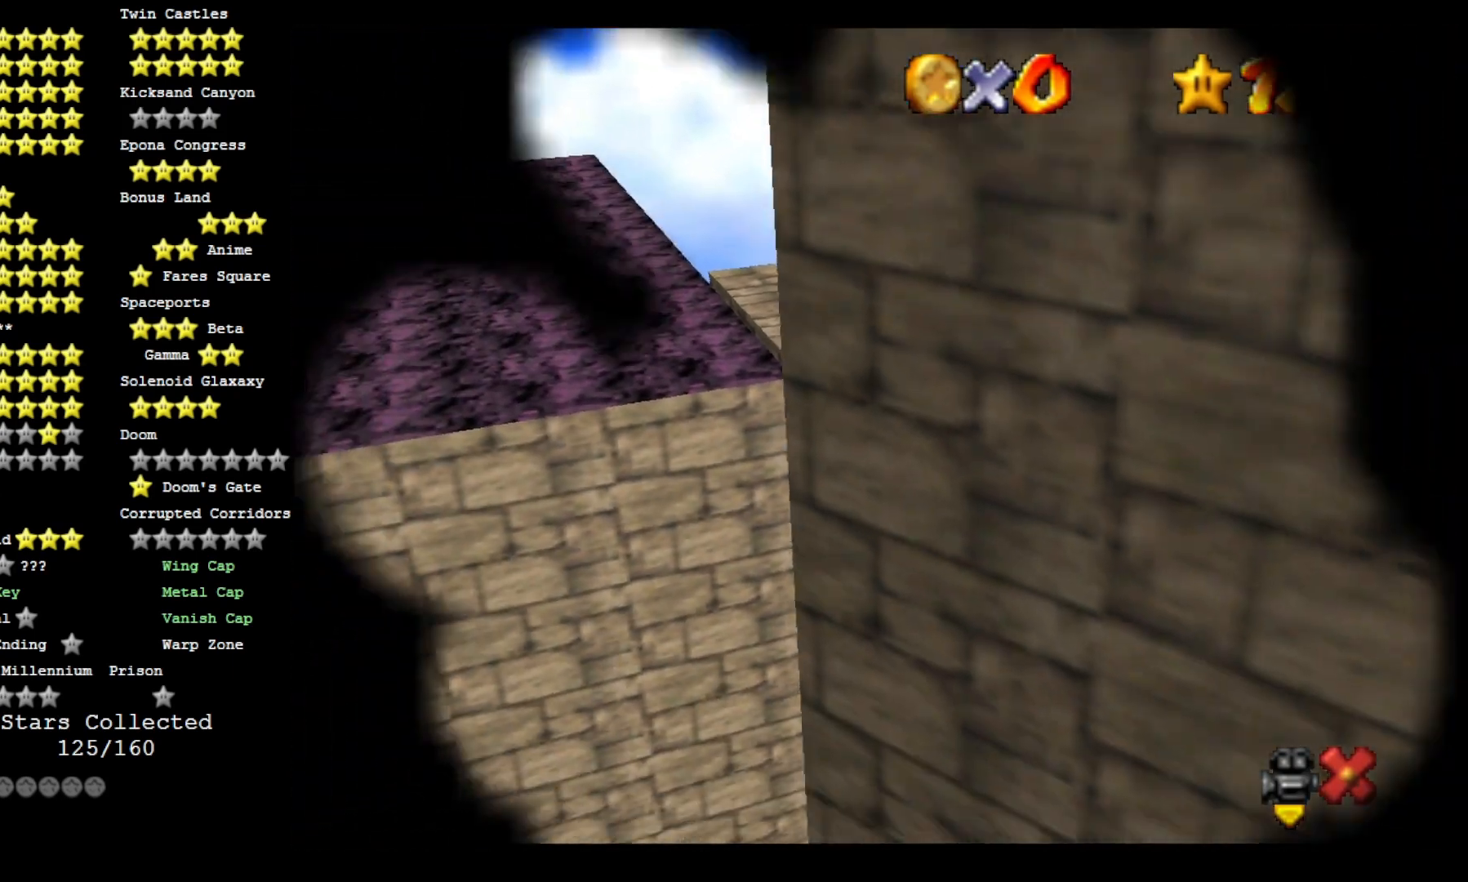
{"buttons": ["CROSS"], "left_stick": "center", "right_stick": "center", "events": [[367, "CROSS", "down"]]}
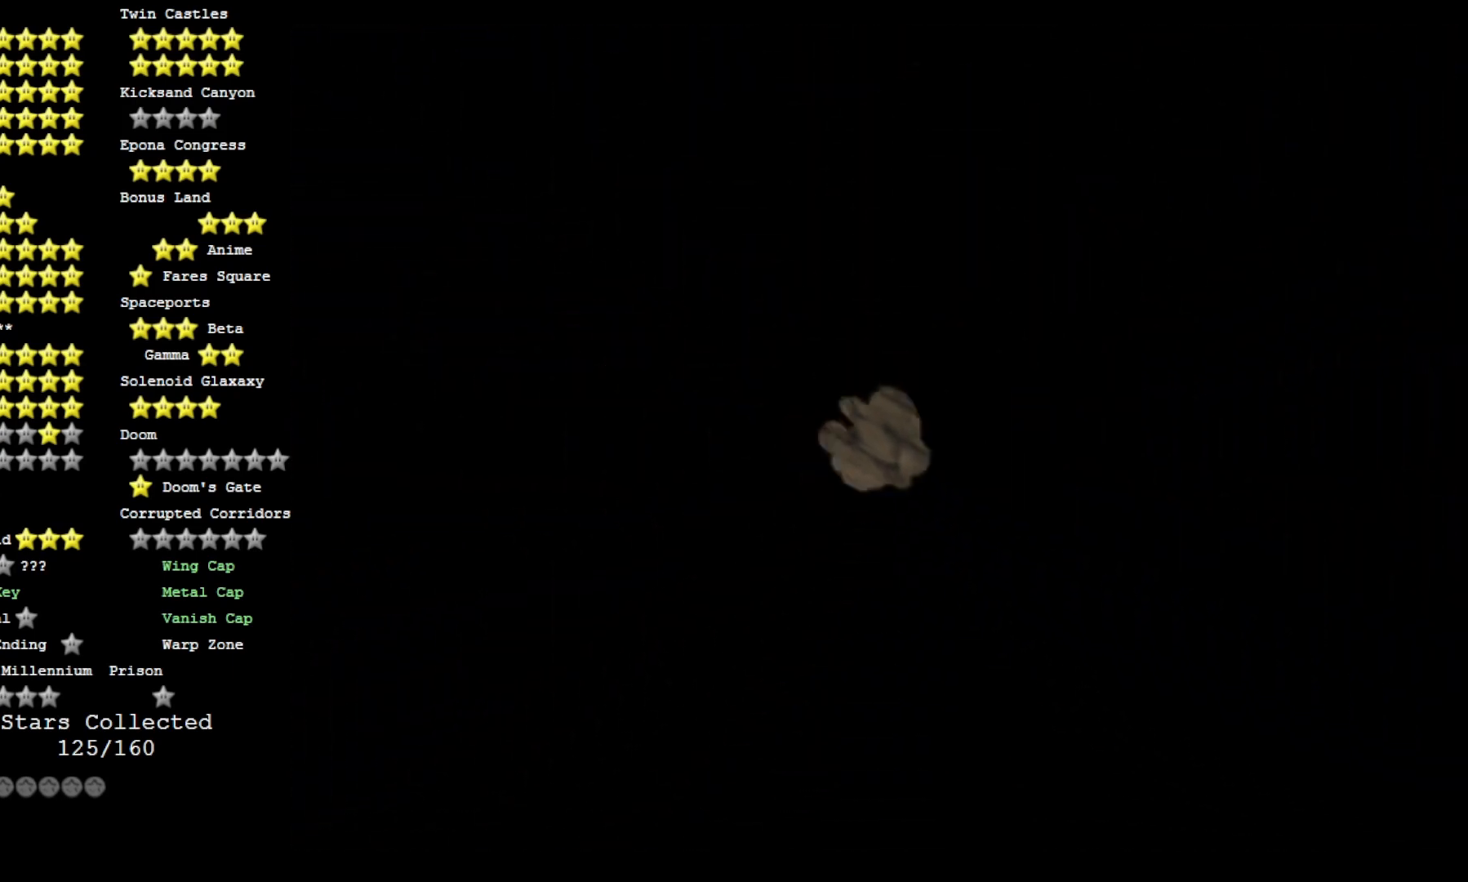
{"buttons": [], "left_stick": "center", "right_stick": "center", "events": [[33, "CROSS", "up"], [100, "CROSS", "down"], [233, "CROSS", "up"]]}
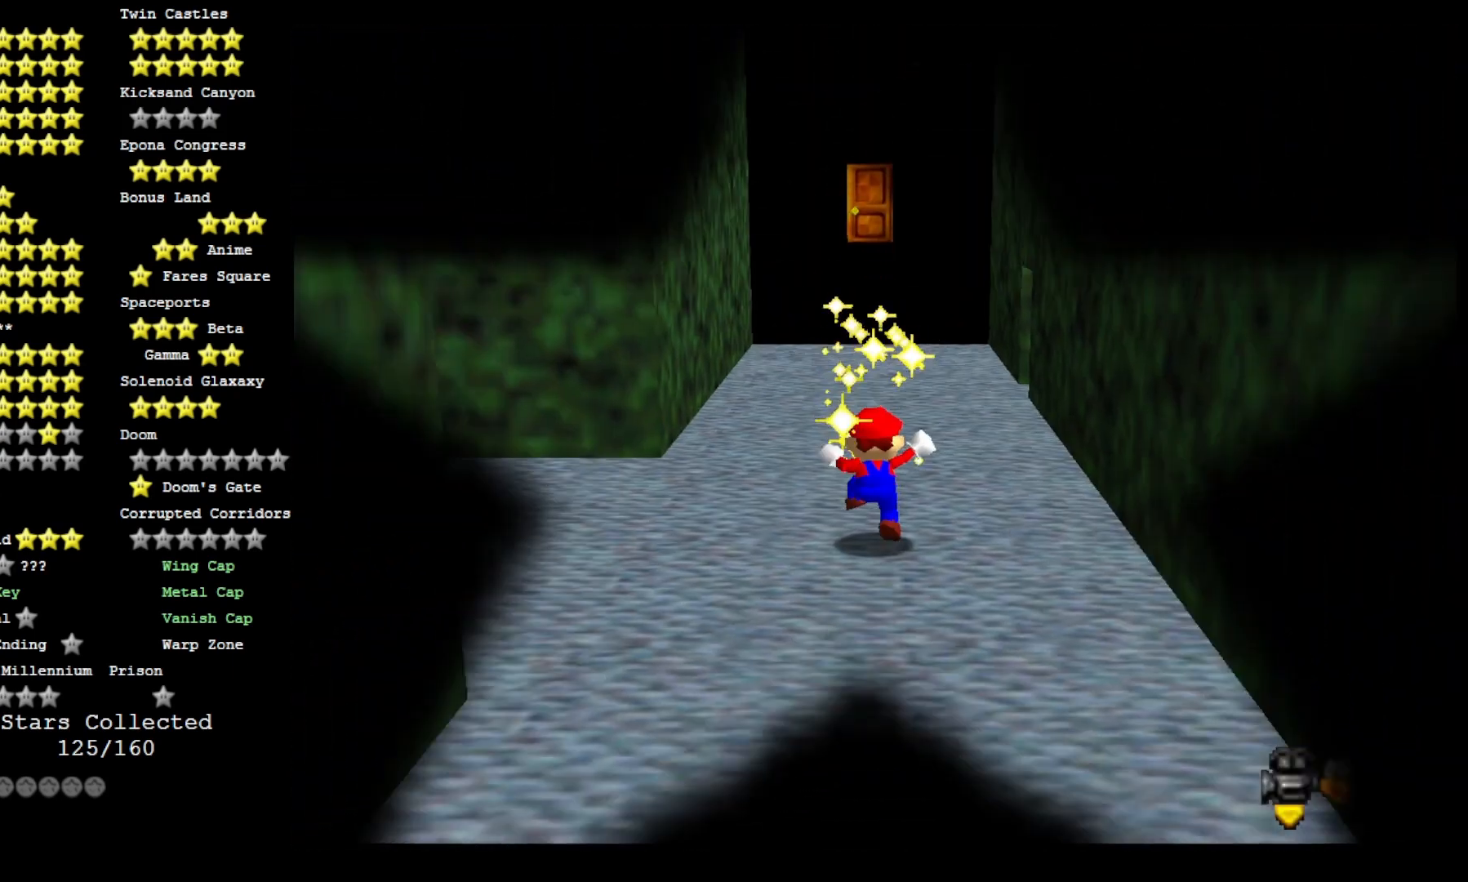
{"buttons": [], "left_stick": "center", "right_stick": "center", "events": []}
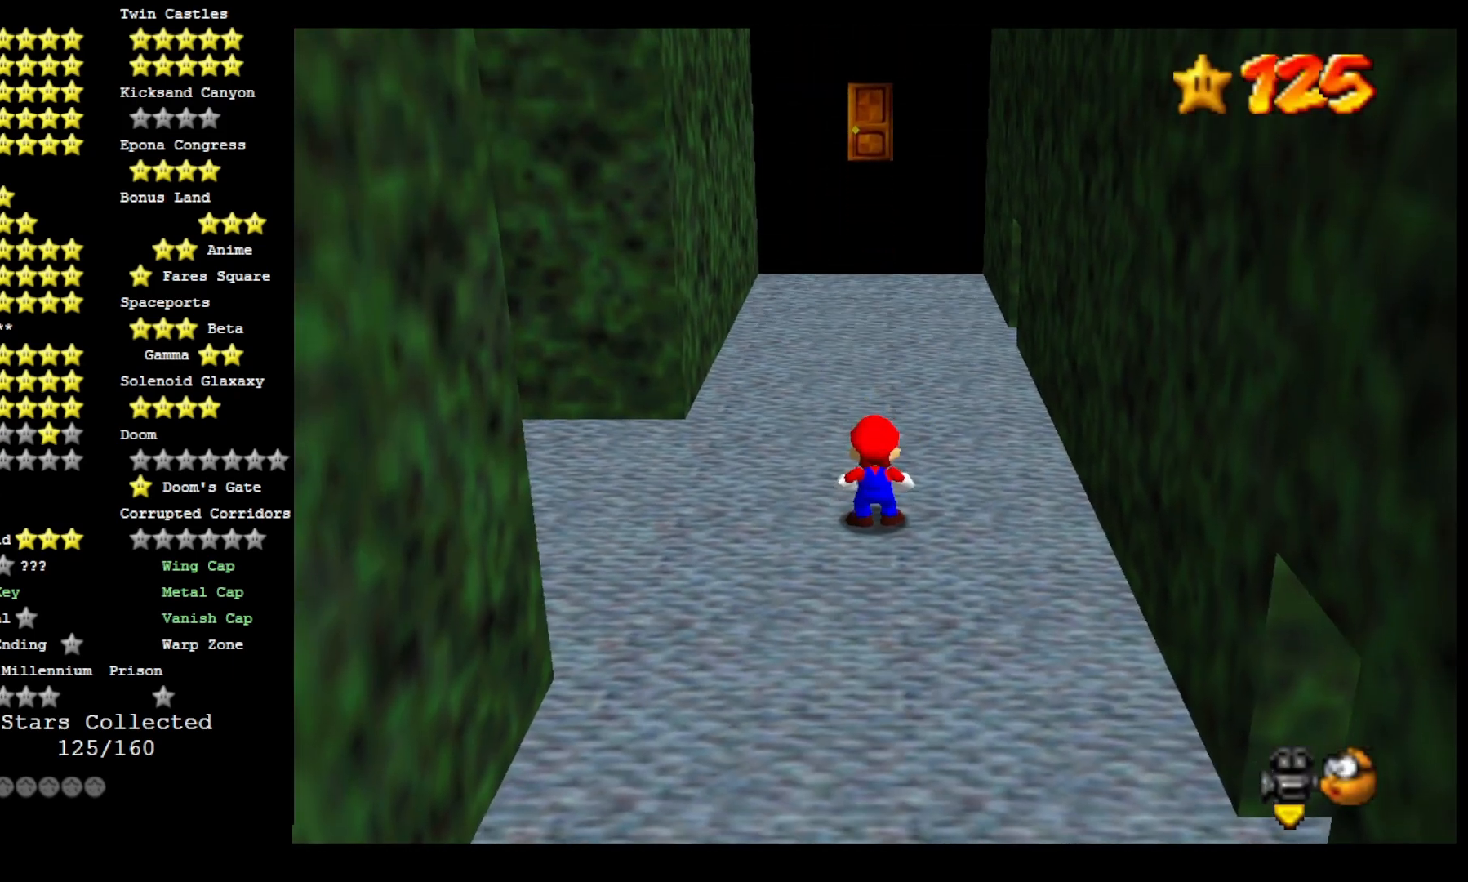
{"buttons": [], "left_stick": "center", "right_stick": "center", "events": []}
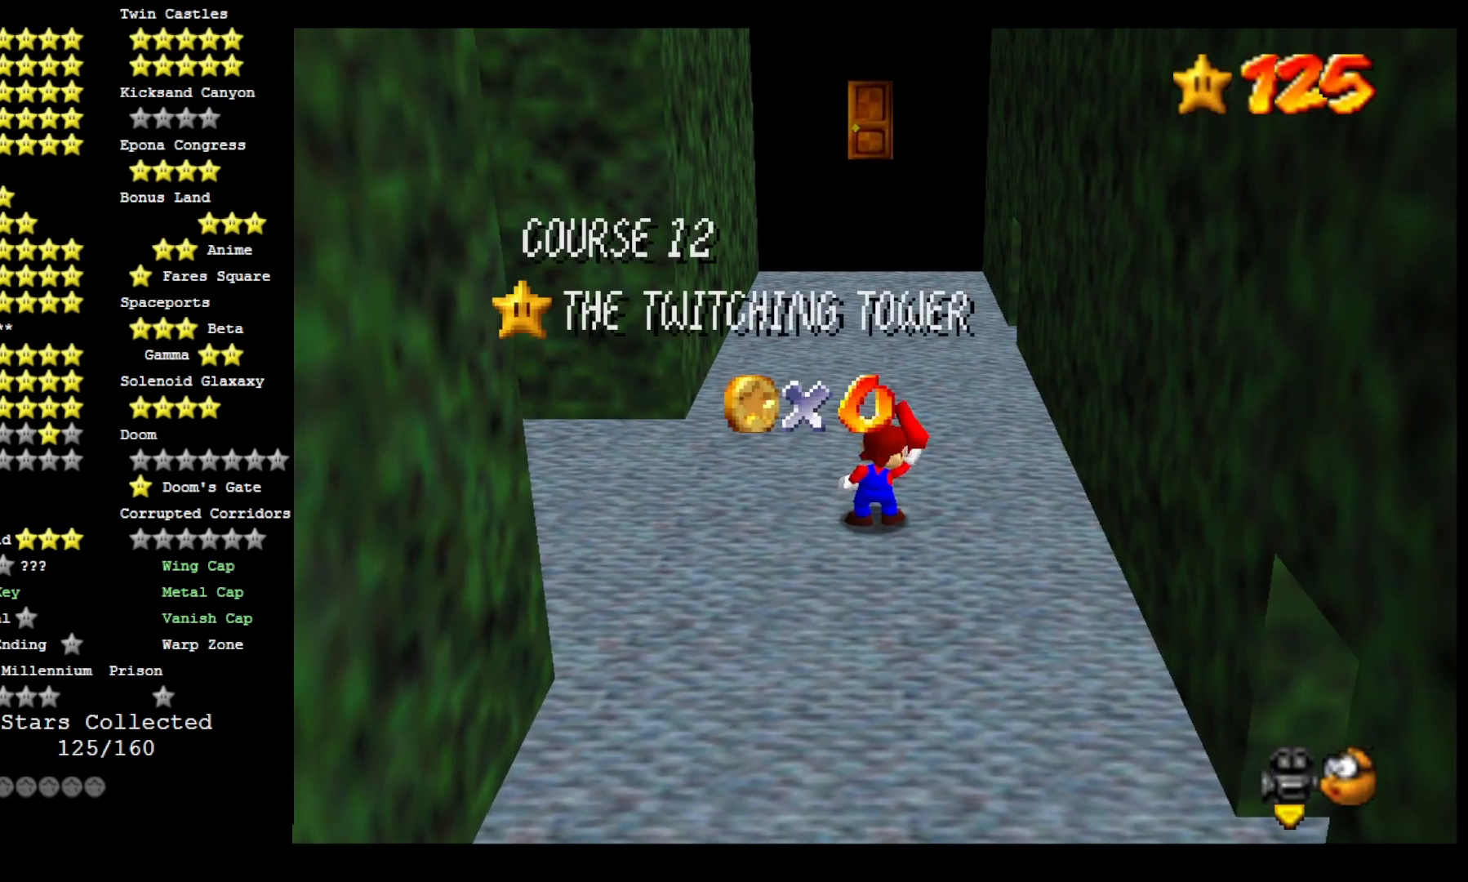
{"buttons": [], "left_stick": "center", "right_stick": "center", "events": []}
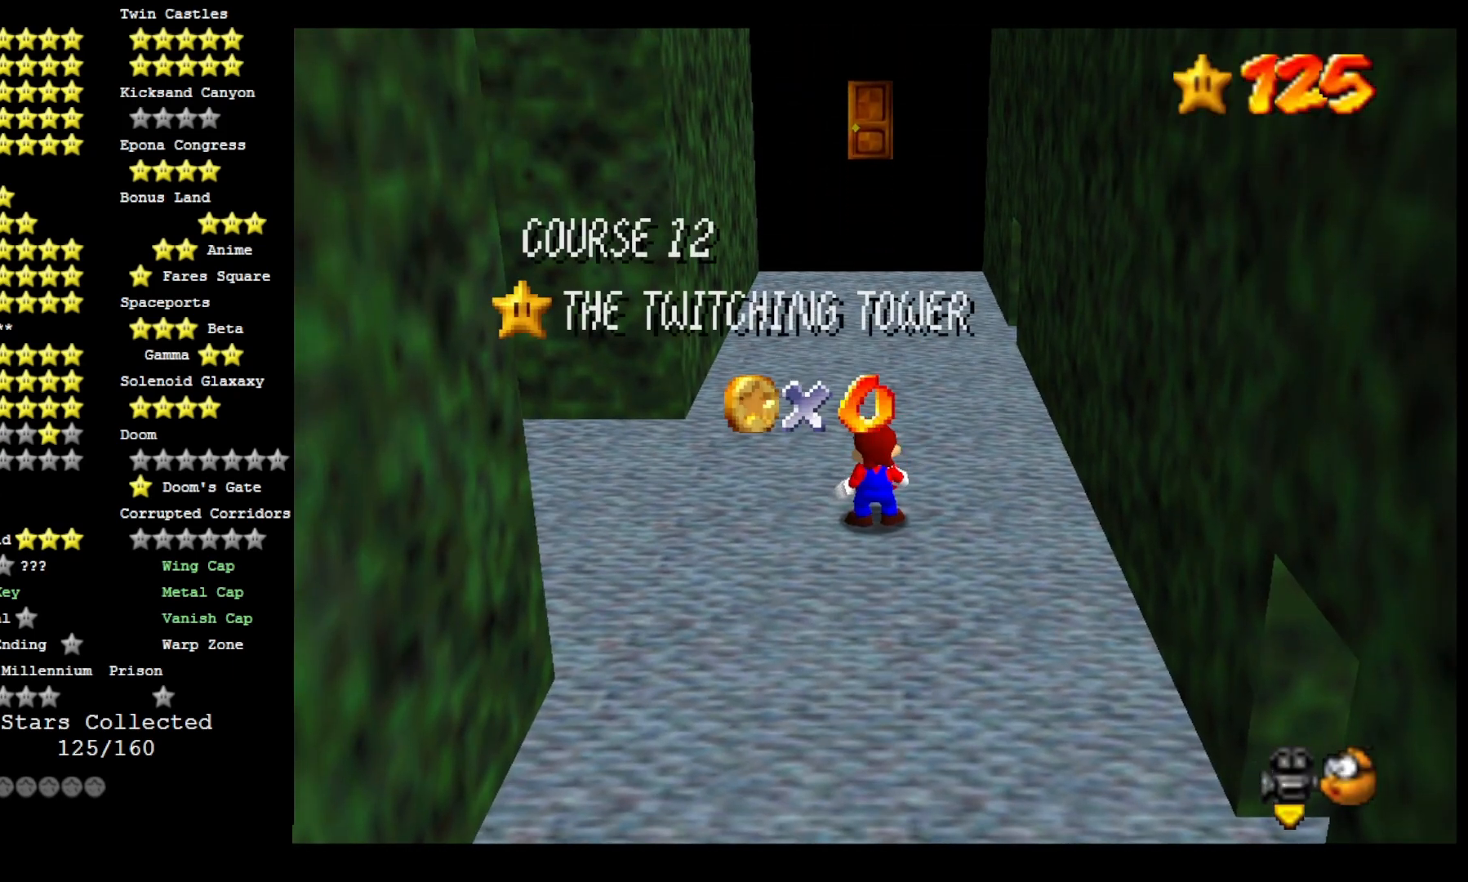
{"buttons": [], "left_stick": "center", "right_stick": "center", "events": []}
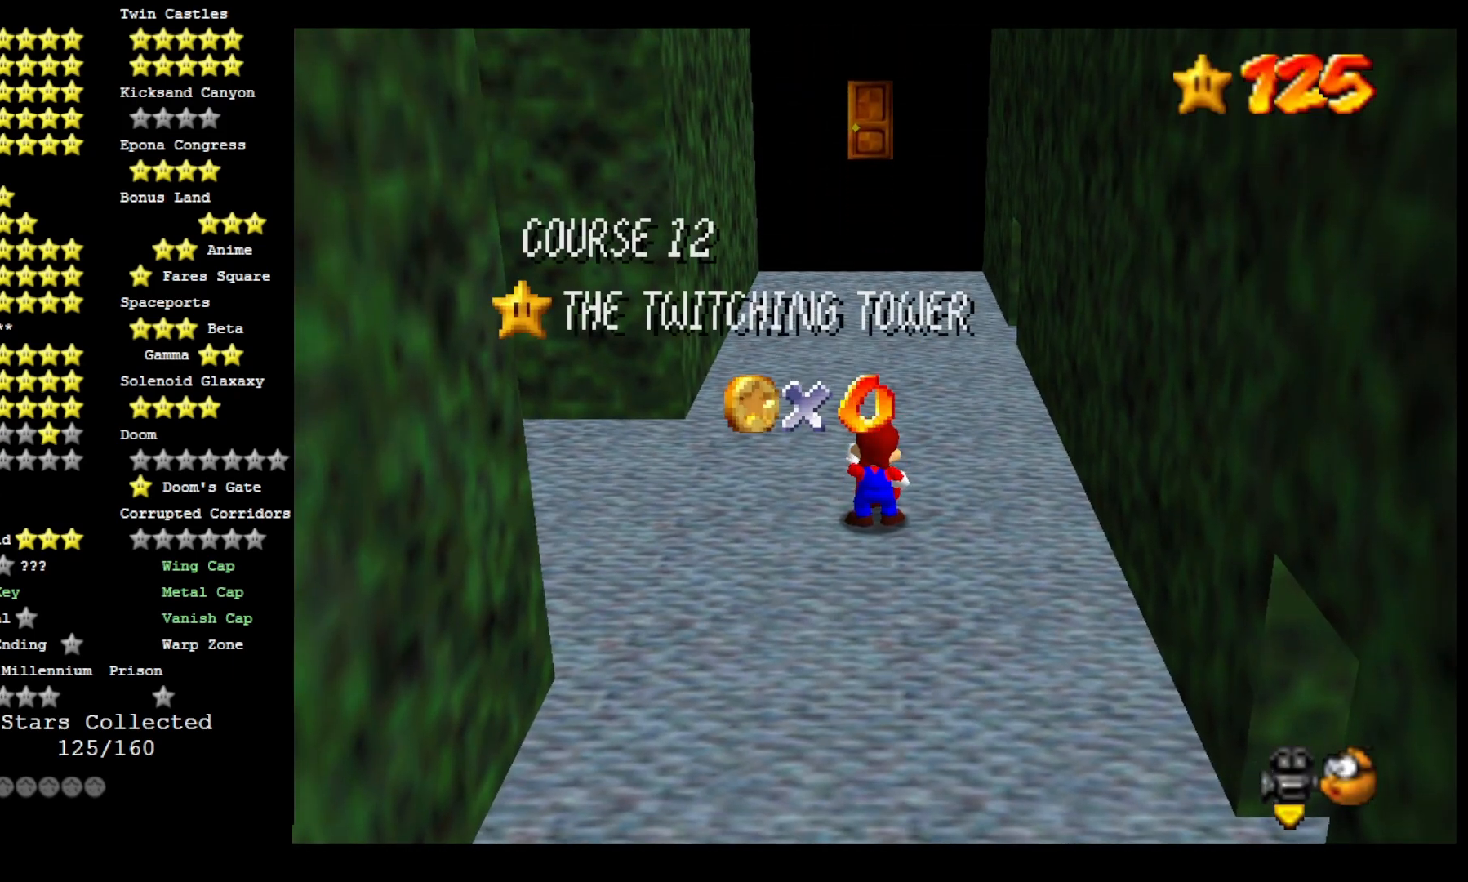
{"buttons": [], "left_stick": "center", "right_stick": "center", "events": []}
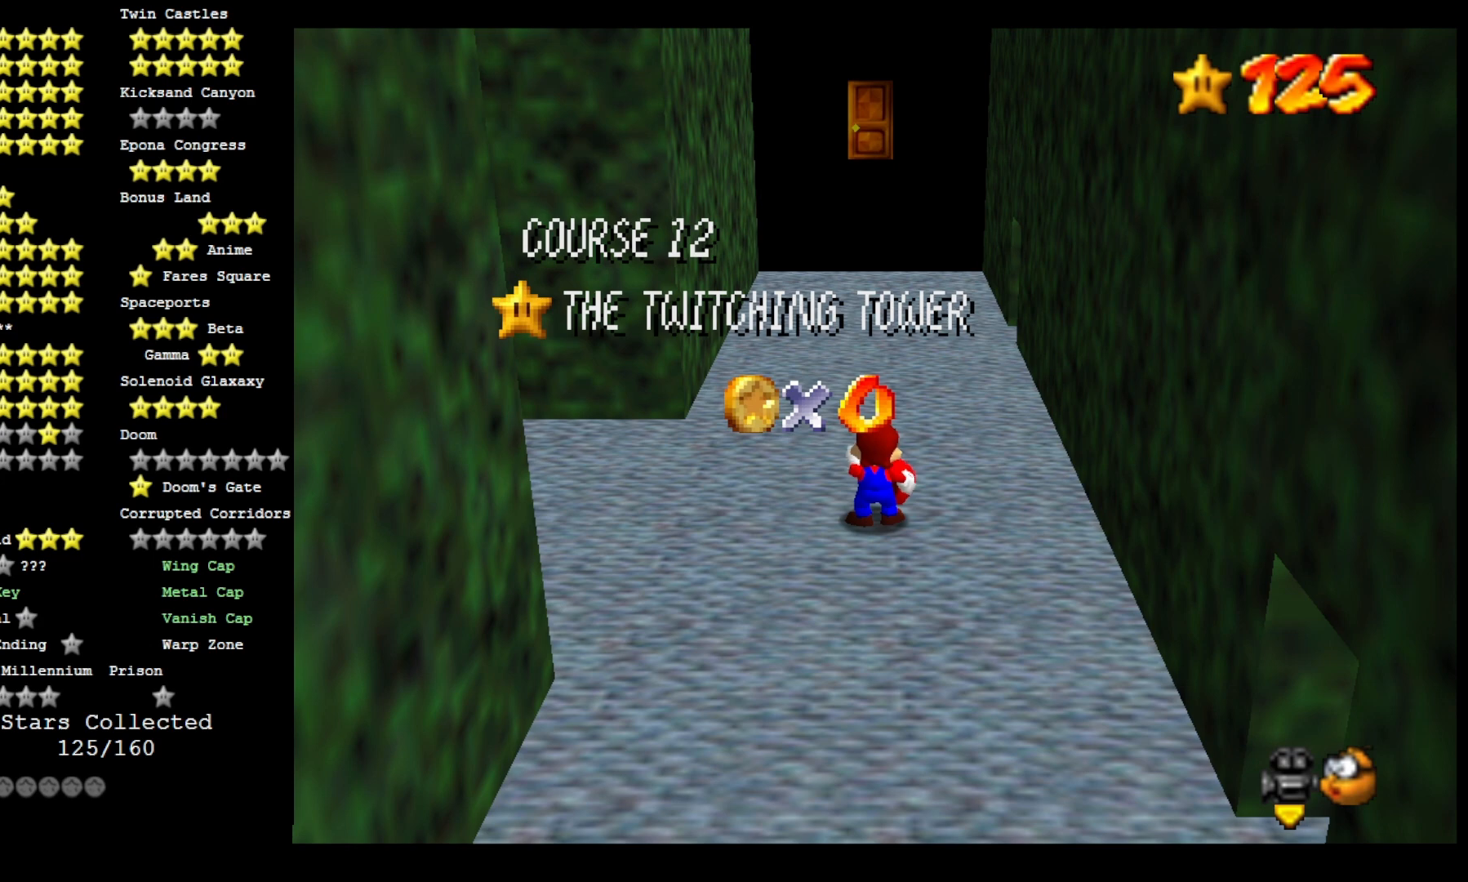
{"buttons": [], "left_stick": "center", "right_stick": "center", "events": []}
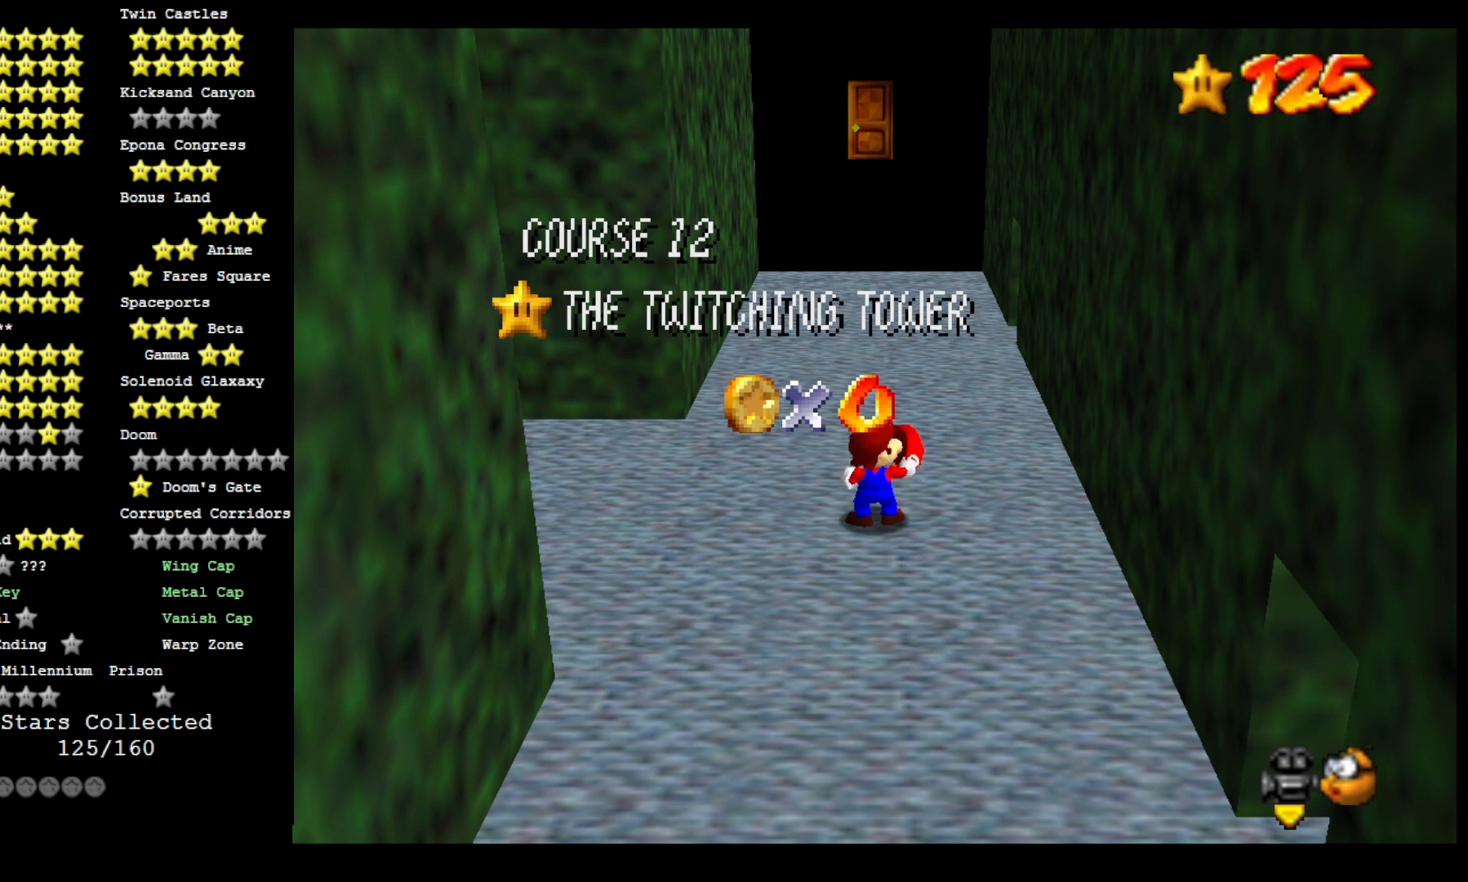
{"buttons": [], "left_stick": "center", "right_stick": "center", "events": []}
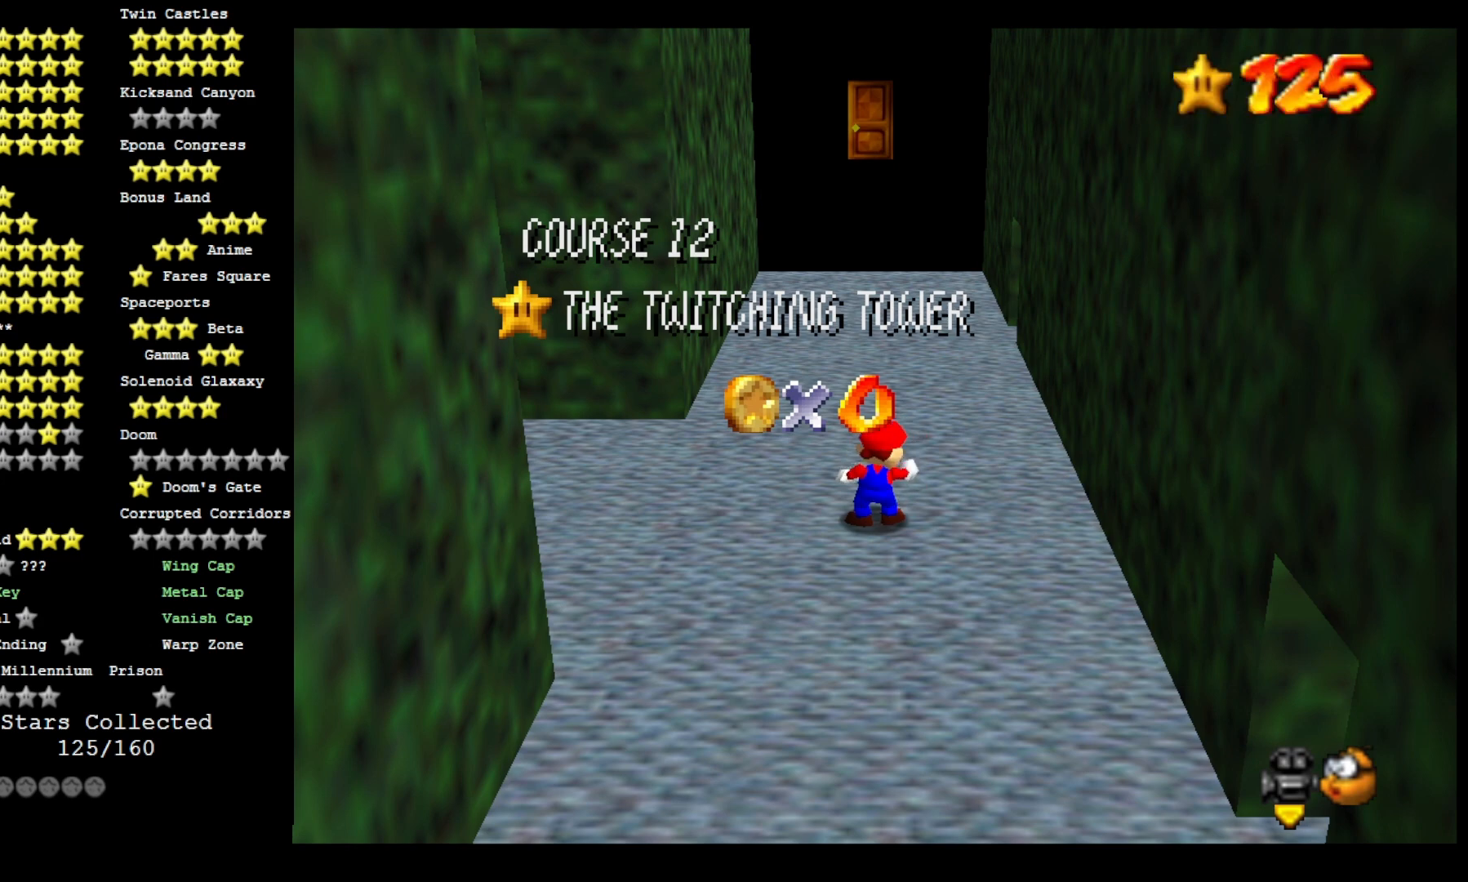
{"buttons": [], "left_stick": "center", "right_stick": "center", "events": [[167, "CROSS", "down"], [300, "CROSS", "up"]]}
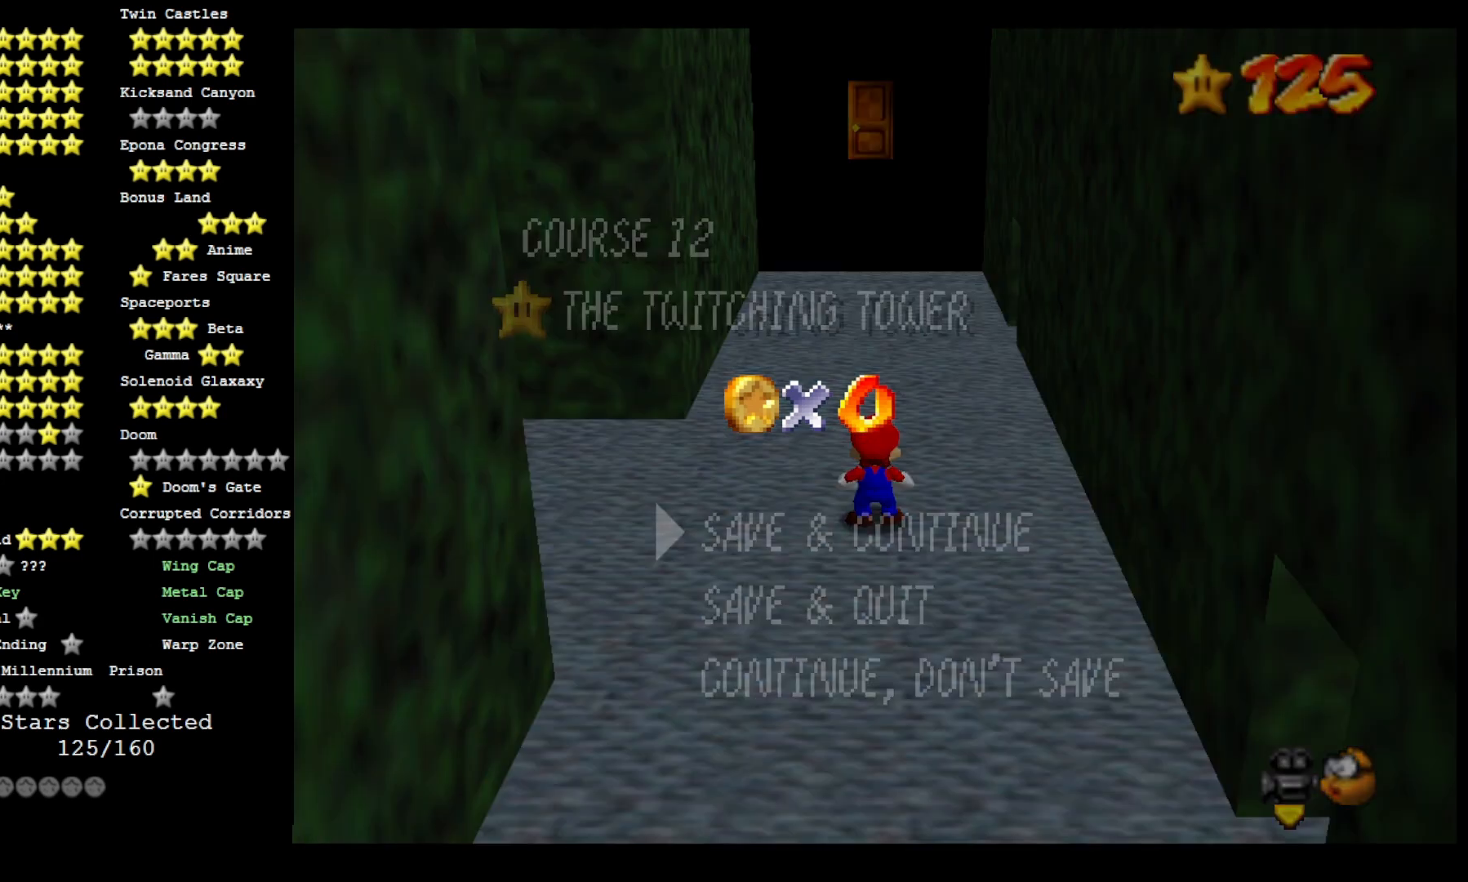
{"buttons": [], "left_stick": "center", "right_stick": "center", "events": [[300, "CROSS", "down"], [400, "CROSS", "up"]]}
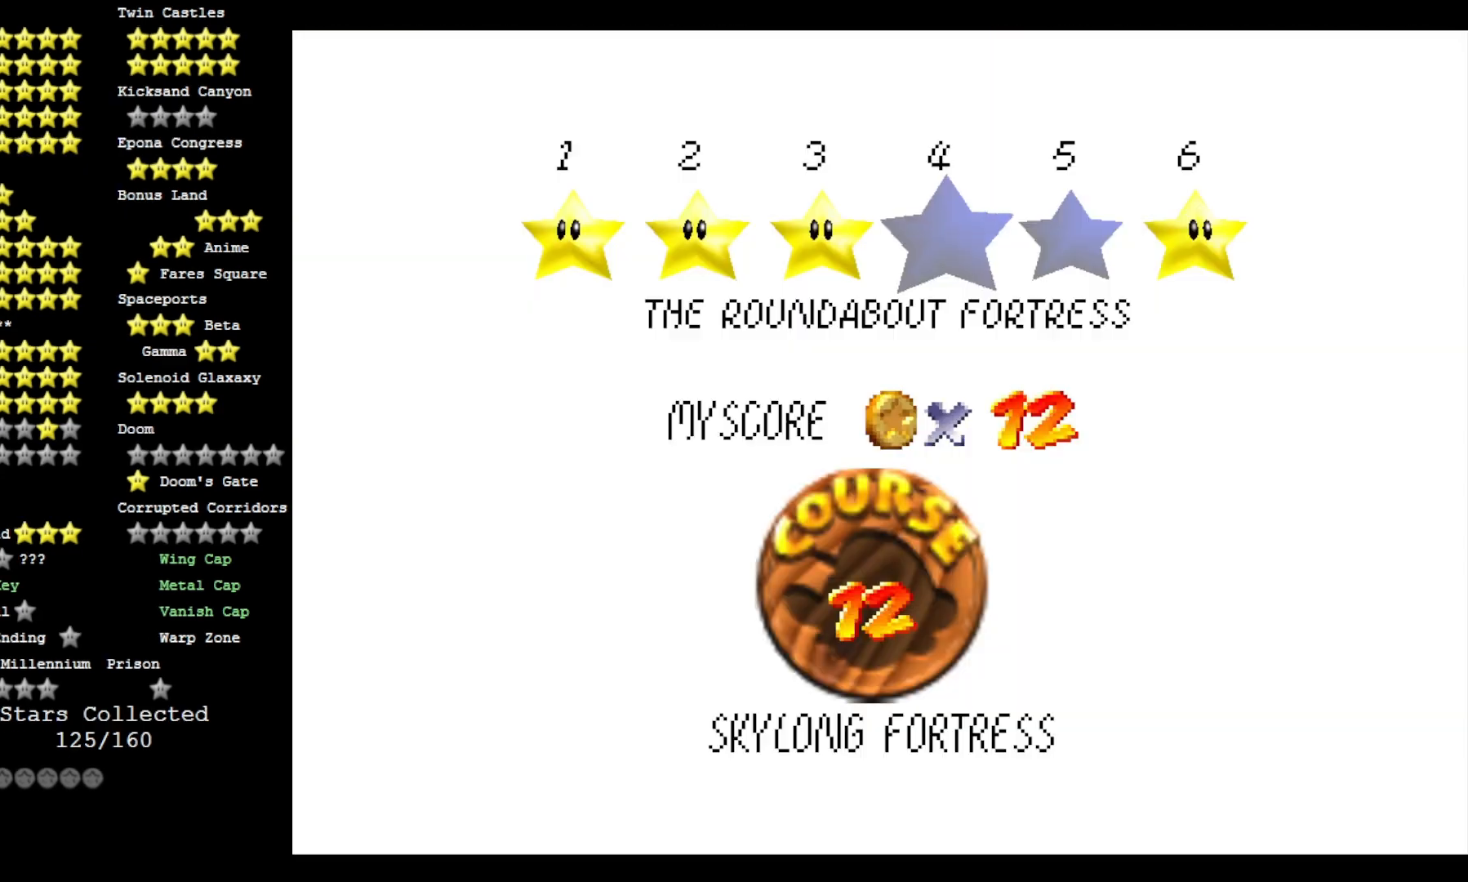
{"buttons": [], "left_stick": "center", "right_stick": "center", "events": [[33, "CROSS", "down"], [133, "CROSS", "up"], [233, "CROSS", "down"], [467, "CROSS", "up"]]}
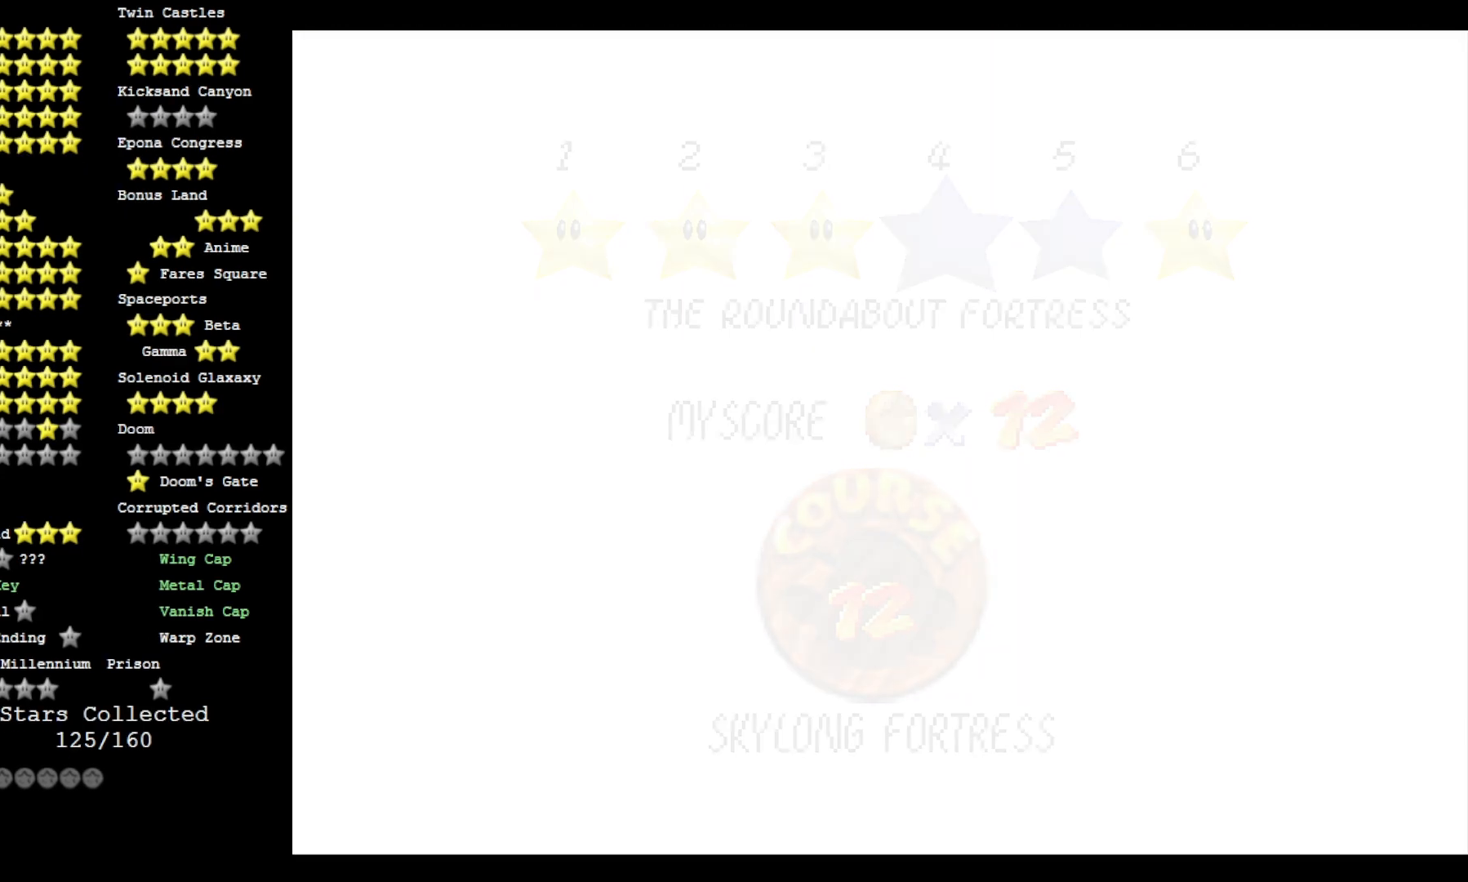
{"buttons": [], "left_stick": "center", "right_stick": "center", "events": [[233, "DPAD_DOWN", "down"], [400, "DPAD_DOWN", "up"]]}
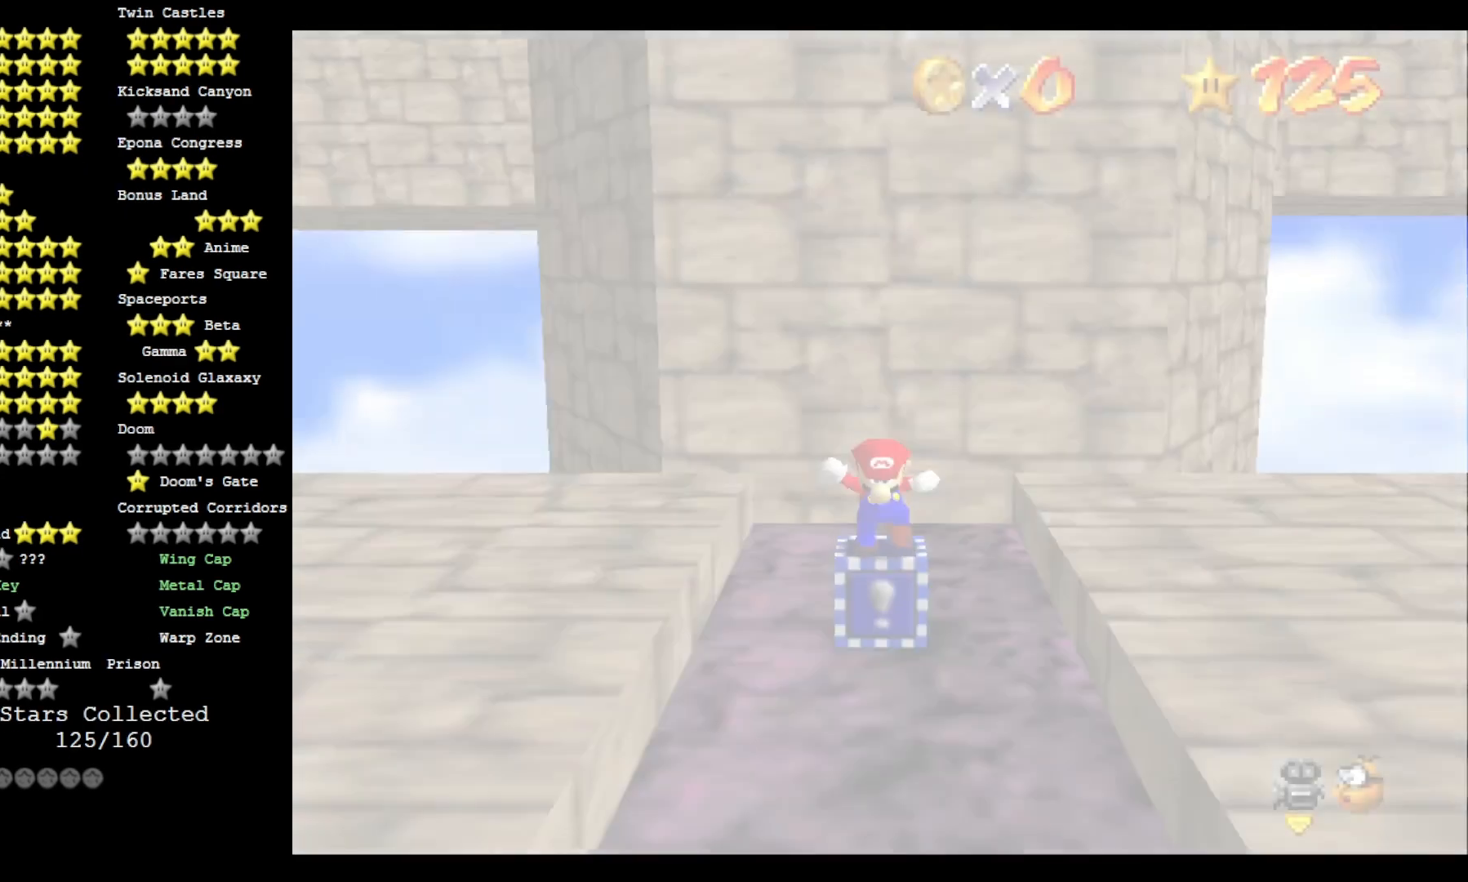
{"buttons": [], "left_stick": "center", "right_stick": "center", "events": [[33, "right_stick", "down-right"], [233, "right_stick", "right"], [367, "right_stick", "center"]]}
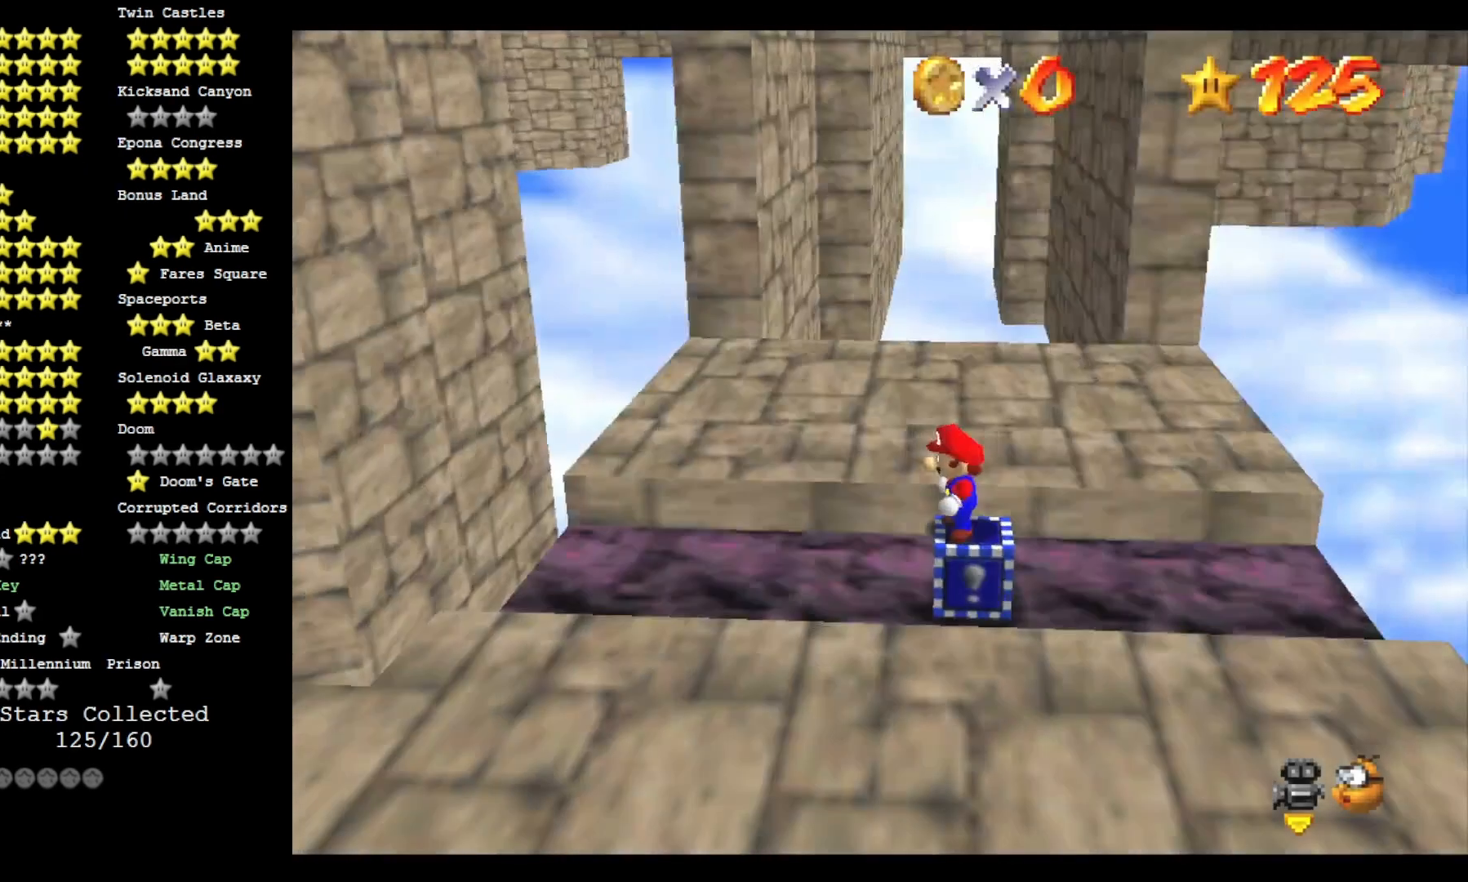
{"buttons": ["CROSS"], "left_stick": "down-left", "right_stick": "center", "events": [[233, "left_stick", "down"], [267, "CROSS", "down"], [300, "left_stick", "down-left"]]}
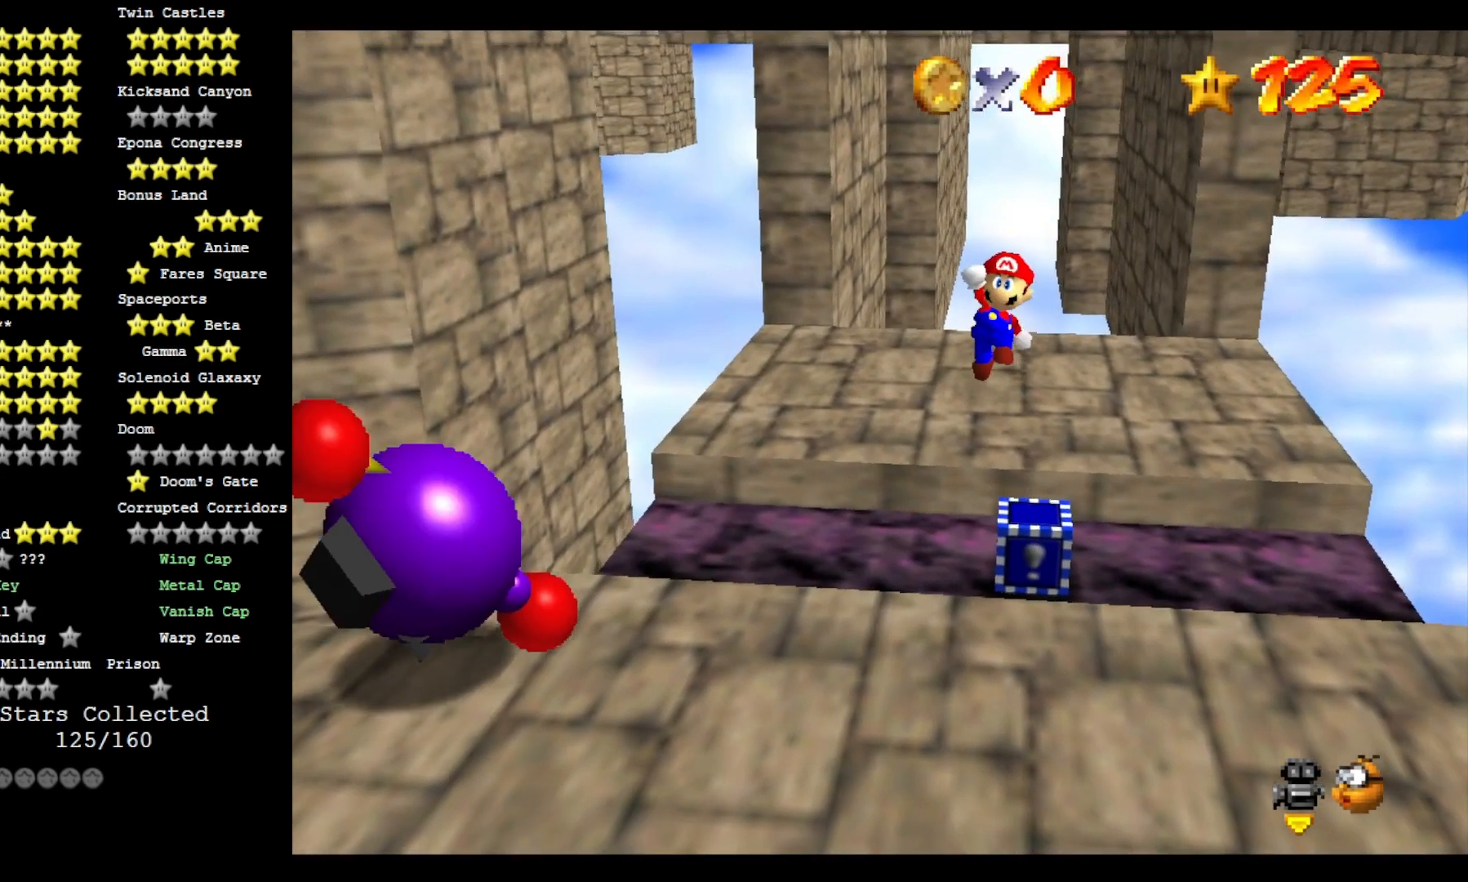
{"buttons": [], "left_stick": "center", "right_stick": "center", "events": [[67, "SQUARE", "down"], [167, "SQUARE", "up"], [333, "CROSS", "up"], [367, "right_stick", "right"], [467, "right_stick", "center"], [500, "left_stick", "center"]]}
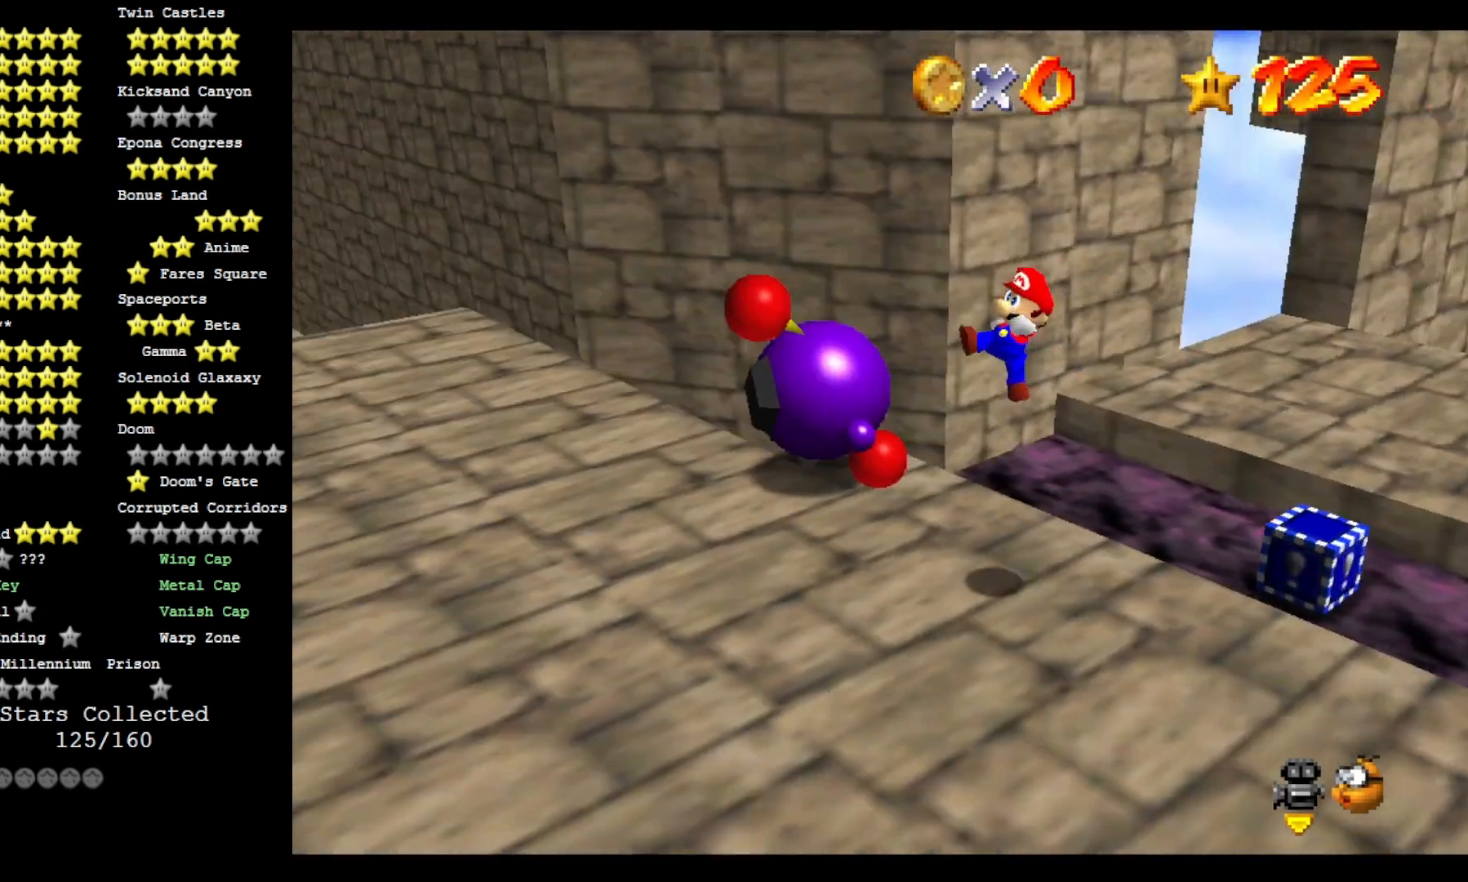
{"buttons": [], "left_stick": "up-right", "right_stick": "center", "events": [[67, "right_stick", "right"], [133, "left_stick", "up-left"], [167, "right_stick", "center"], [267, "right_stick", "right"], [433, "left_stick", "up-right"], [433, "right_stick", "center"]]}